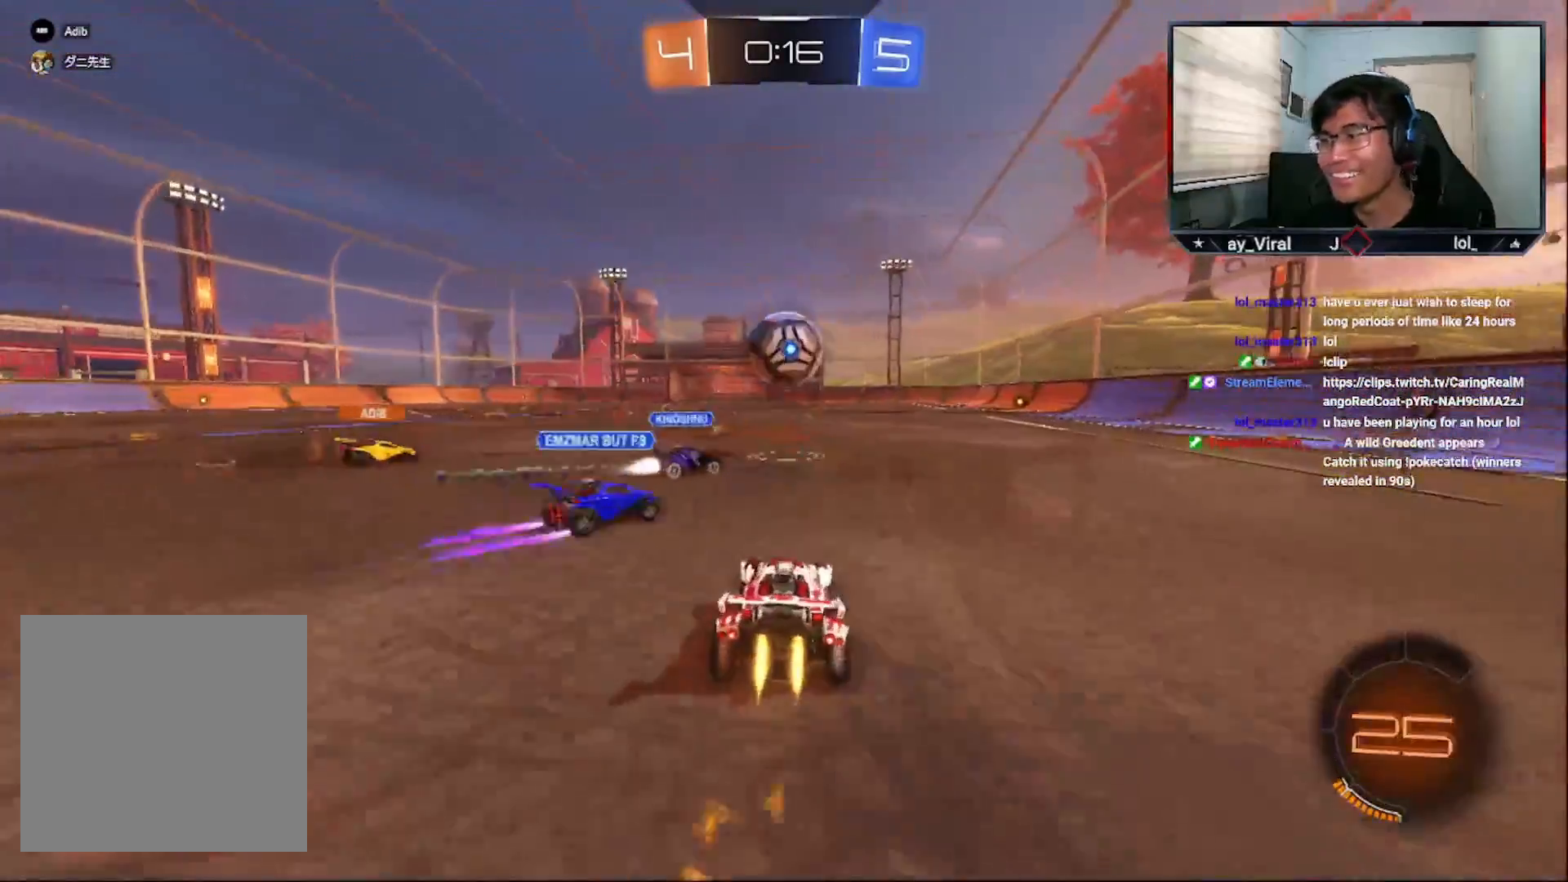
Gameplay with a controller (PlayStation layout); each line is a JSON object with the inputs held at the frame after it. "events" lists button and stick changes between this image and that frame as [ms after this image, input, new state], when the widget could be followed in between.
{"buttons": ["CROSS", "R2"], "left_stick": "center", "right_stick": "center", "events": [[150, "left_stick", "right"], [250, "left_stick", "center"]]}
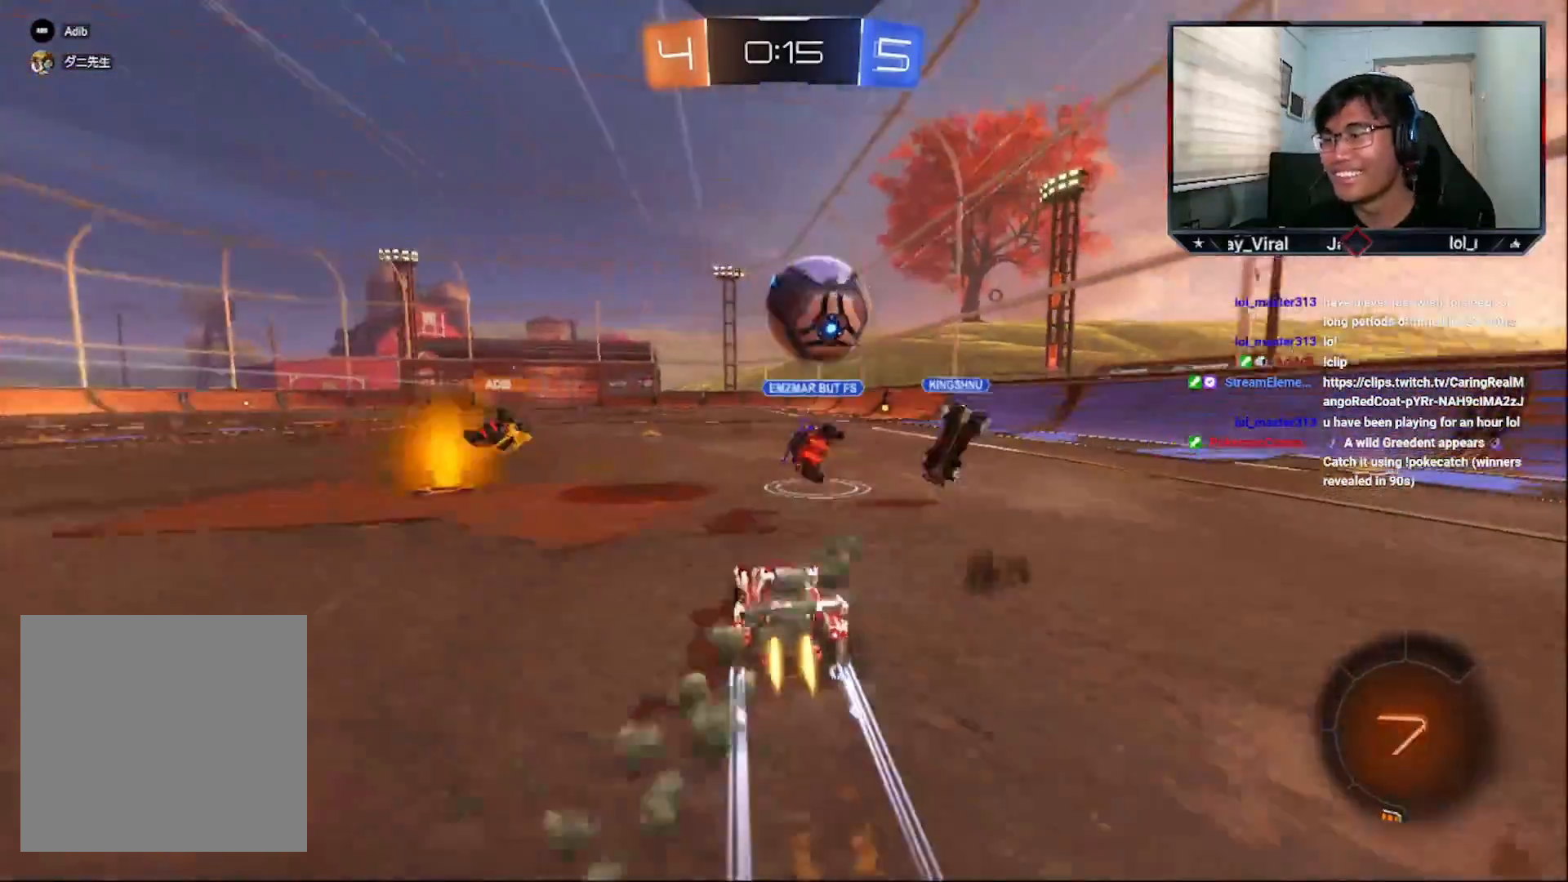
{"buttons": ["CROSS", "R2"], "left_stick": "center", "right_stick": "center", "events": [[50, "left_stick", "right"], [150, "left_stick", "center"], [183, "CROSS", "up"], [200, "TRIANGLE", "down"], [283, "CROSS", "down"], [333, "TRIANGLE", "up"]]}
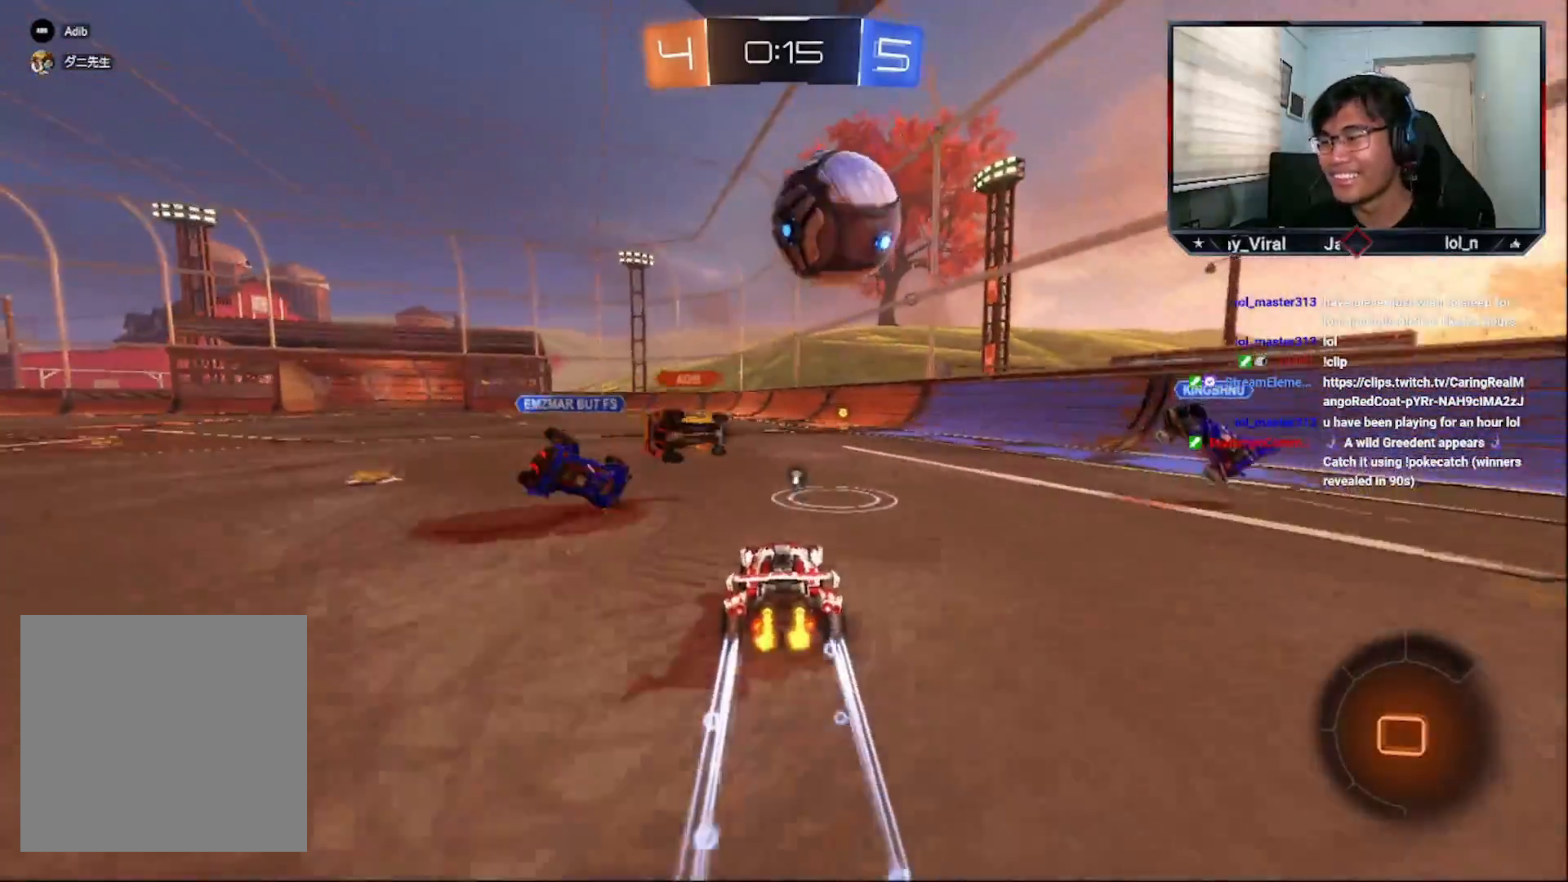
{"buttons": ["CROSS", "R2"], "left_stick": "center", "right_stick": "center", "events": [[33, "CROSS", "up"], [100, "CROSS", "down"], [283, "CROSS", "up"], [300, "left_stick", "down-left"], [450, "CROSS", "down"], [500, "left_stick", "center"]]}
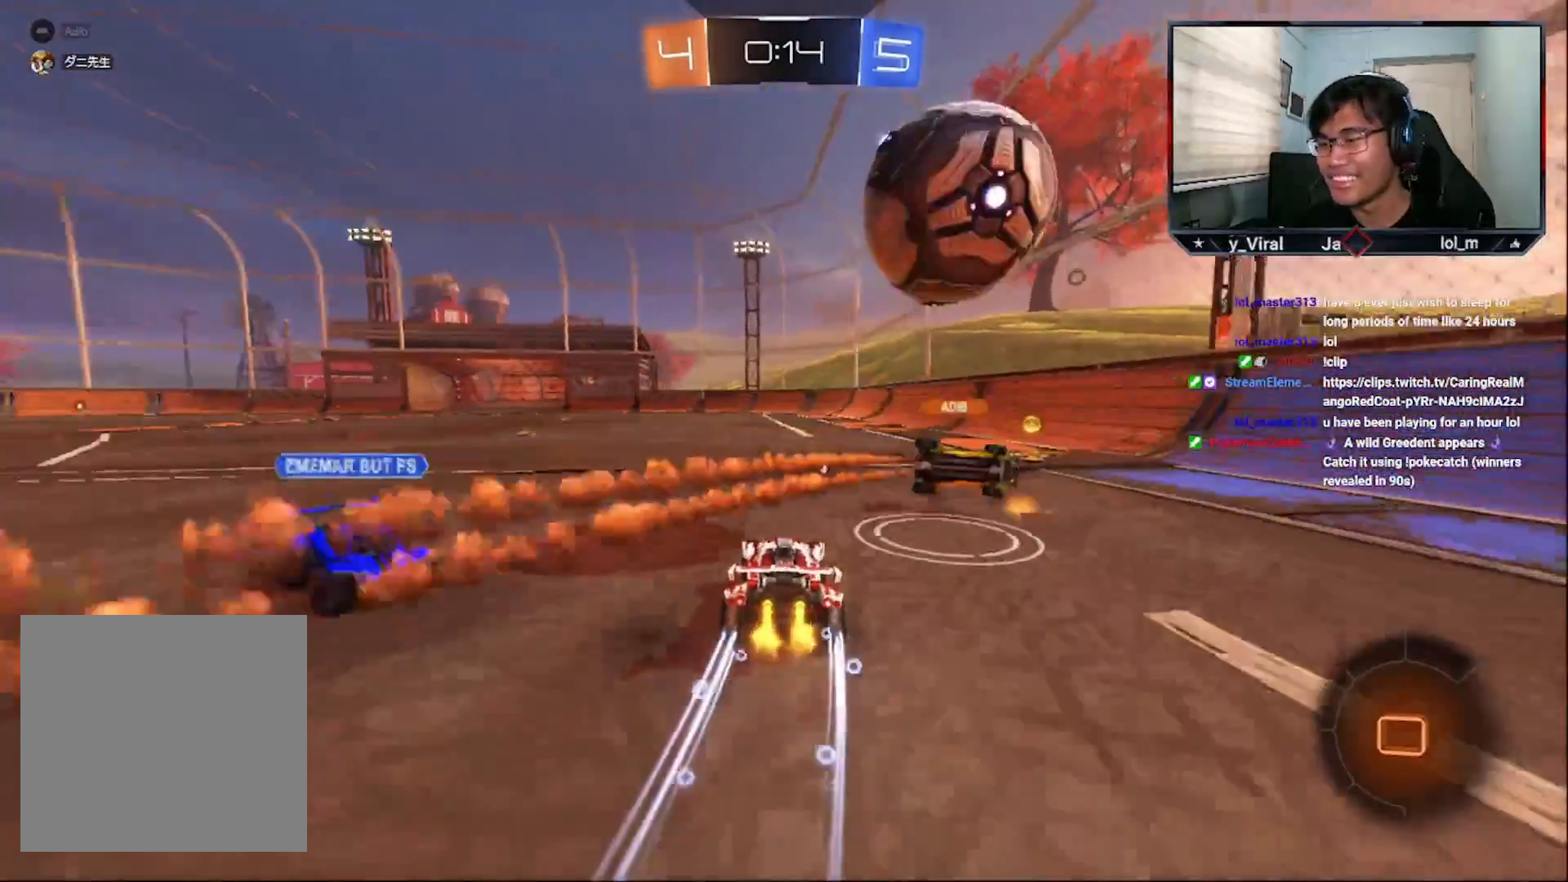
{"buttons": ["L1", "R1", "R2"], "left_stick": "up", "right_stick": "center", "events": [[150, "CROSS", "up"], [233, "L1", "down"], [233, "R1", "down"], [233, "left_stick", "up"], [333, "R1", "up"], [350, "R1", "down"]]}
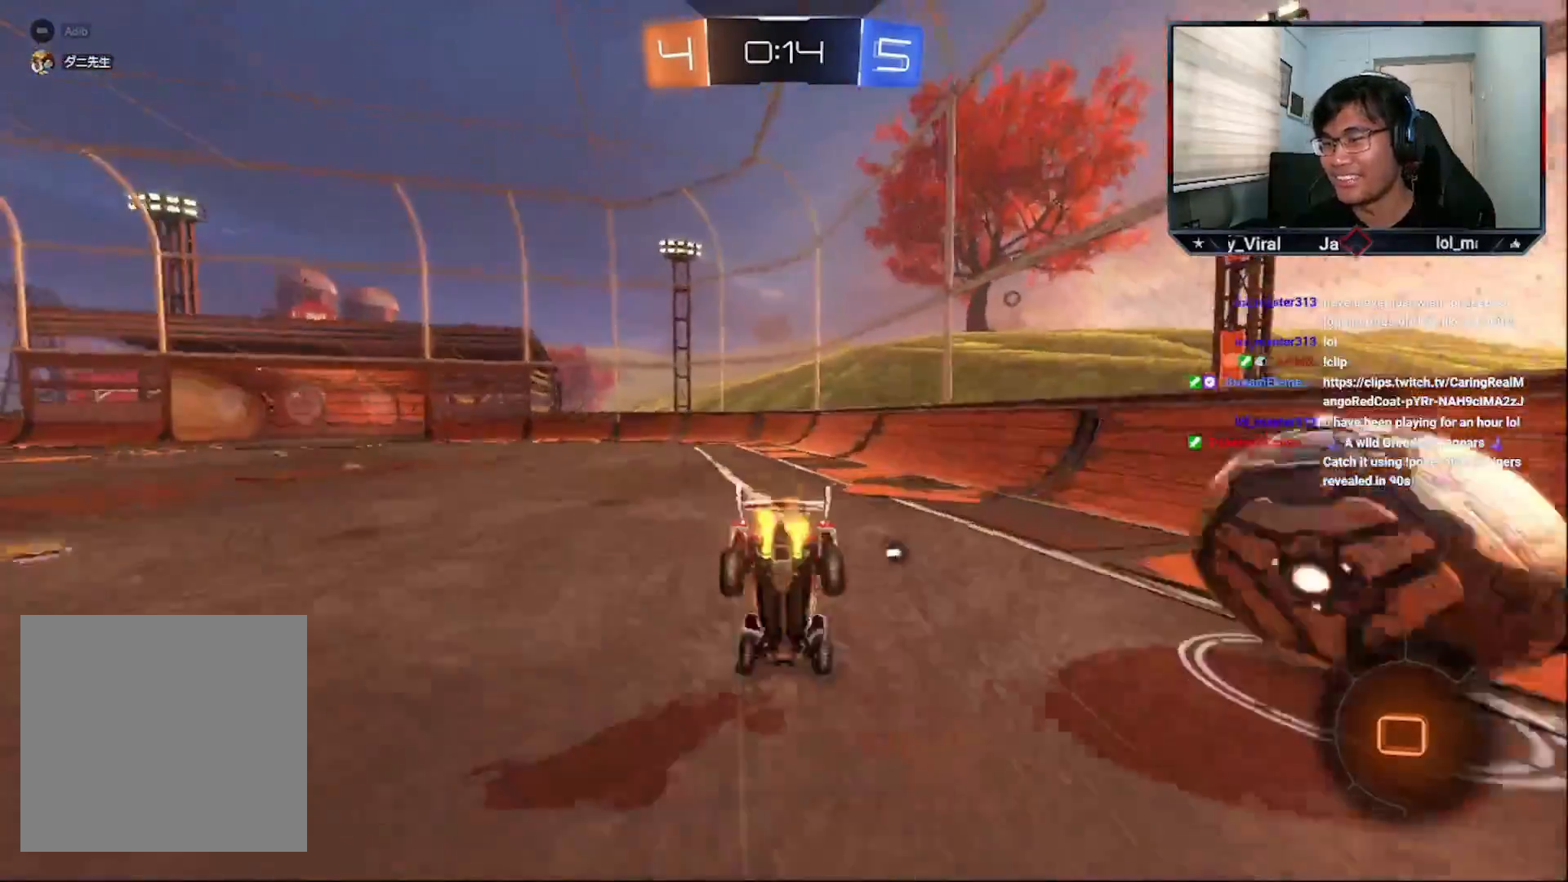
{"buttons": [], "left_stick": "center", "right_stick": "center", "events": [[33, "R1", "up"], [50, "L1", "up"], [100, "left_stick", "center"], [150, "R2", "up"], [333, "TRIANGLE", "down"], [433, "TRIANGLE", "up"]]}
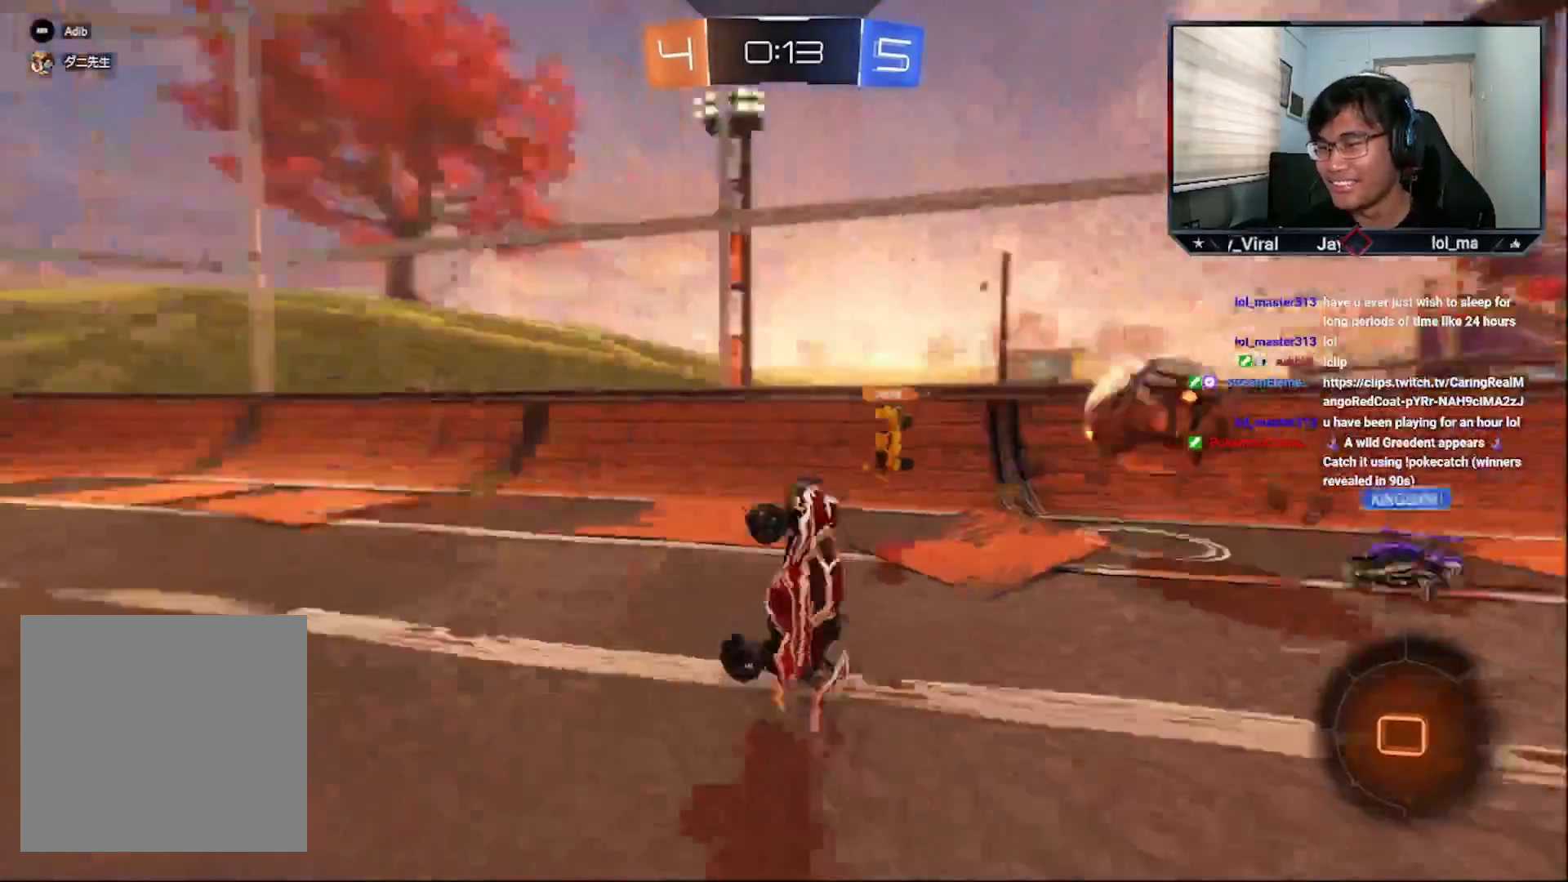
{"buttons": ["R2"], "left_stick": "down-left", "right_stick": "center", "events": [[150, "R2", "down"], [400, "left_stick", "down-left"]]}
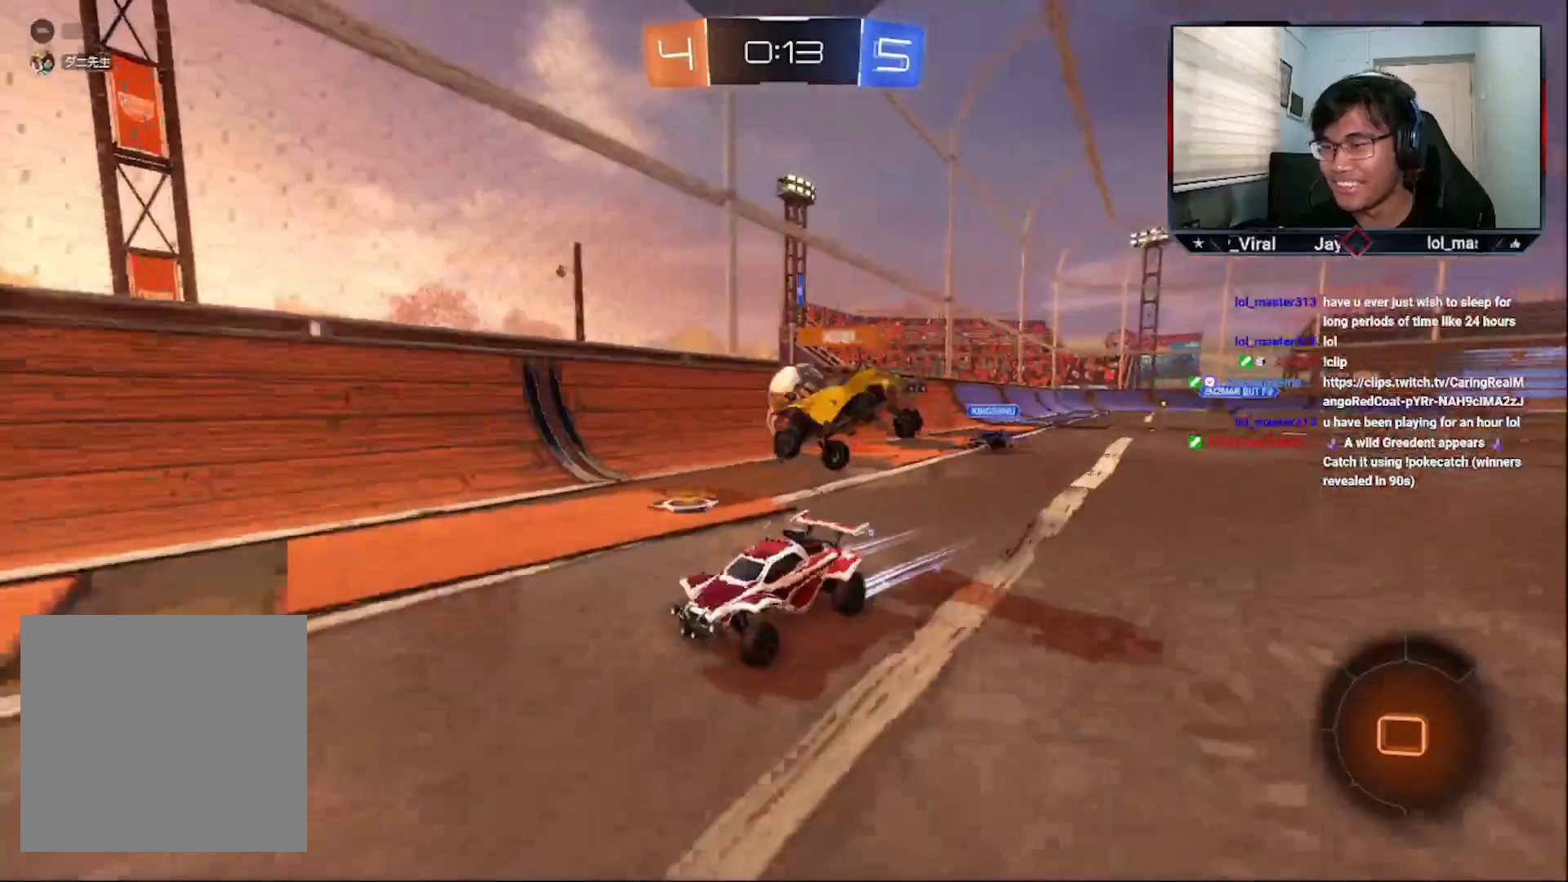
{"buttons": ["L1"], "left_stick": "right", "right_stick": "center", "events": [[83, "left_stick", "center"], [300, "left_stick", "down-right"], [383, "R2", "up"], [400, "L1", "down"], [433, "left_stick", "right"]]}
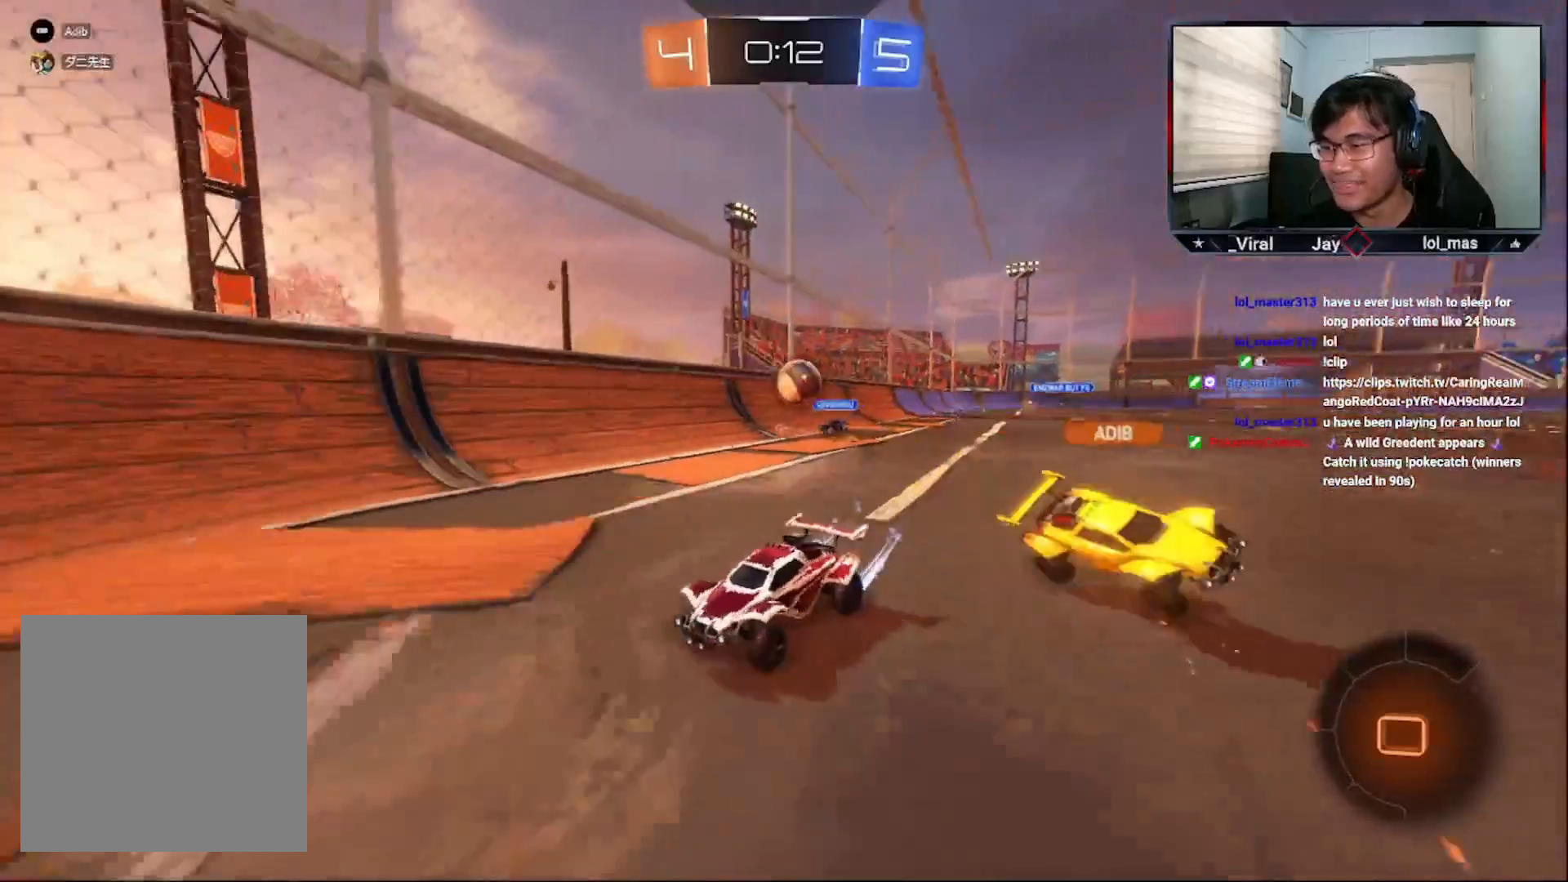
{"buttons": ["L2"], "left_stick": "right", "right_stick": "center", "events": [[200, "L1", "up"], [433, "L2", "down"]]}
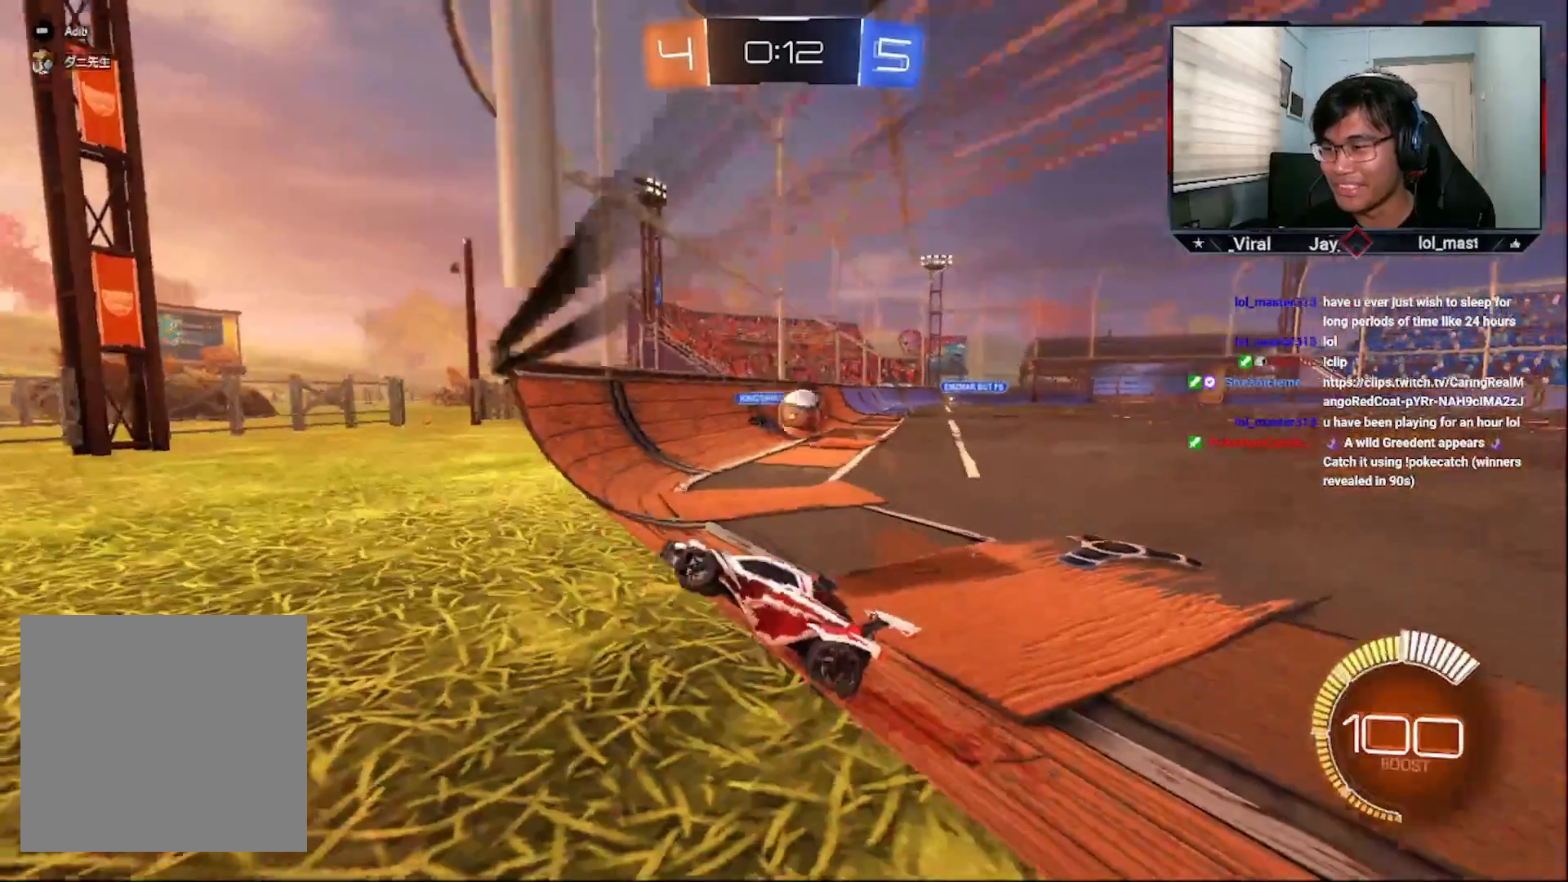
{"buttons": ["R2"], "left_stick": "center", "right_stick": "center", "events": [[200, "R1", "down"], [233, "L3", "down"], [250, "left_stick", "down"], [300, "L2", "up"], [300, "L3", "up"], [300, "R2", "down"], [300, "SQUARE", "down"], [350, "left_stick", "center"], [400, "R1", "up"], [483, "SQUARE", "up"]]}
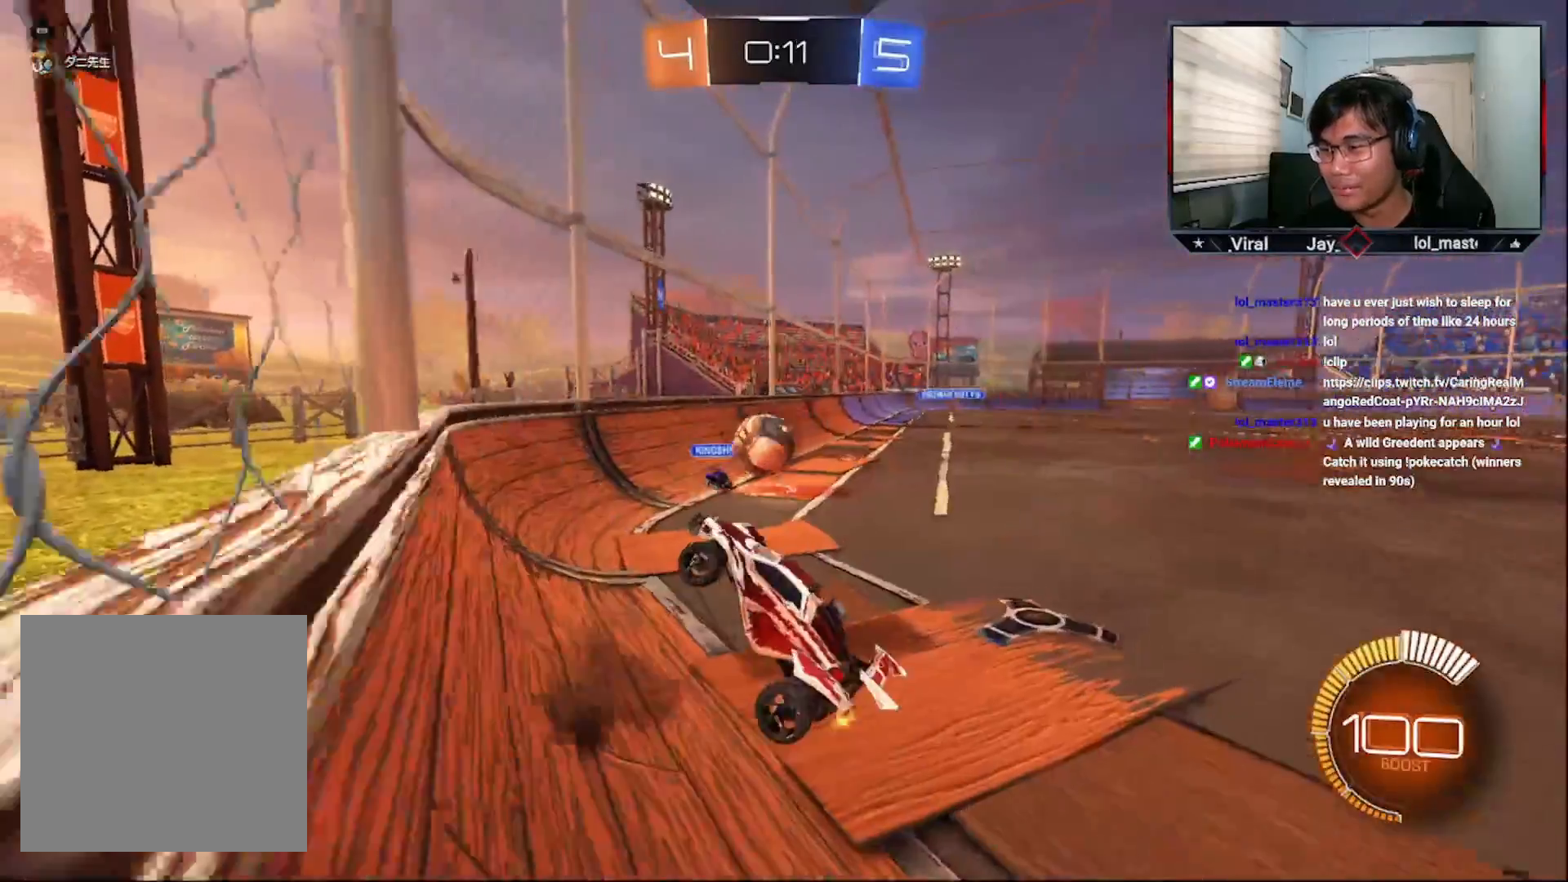
{"buttons": ["SQUARE", "R2"], "left_stick": "right", "right_stick": "center", "events": [[333, "left_stick", "right"], [450, "SQUARE", "down"]]}
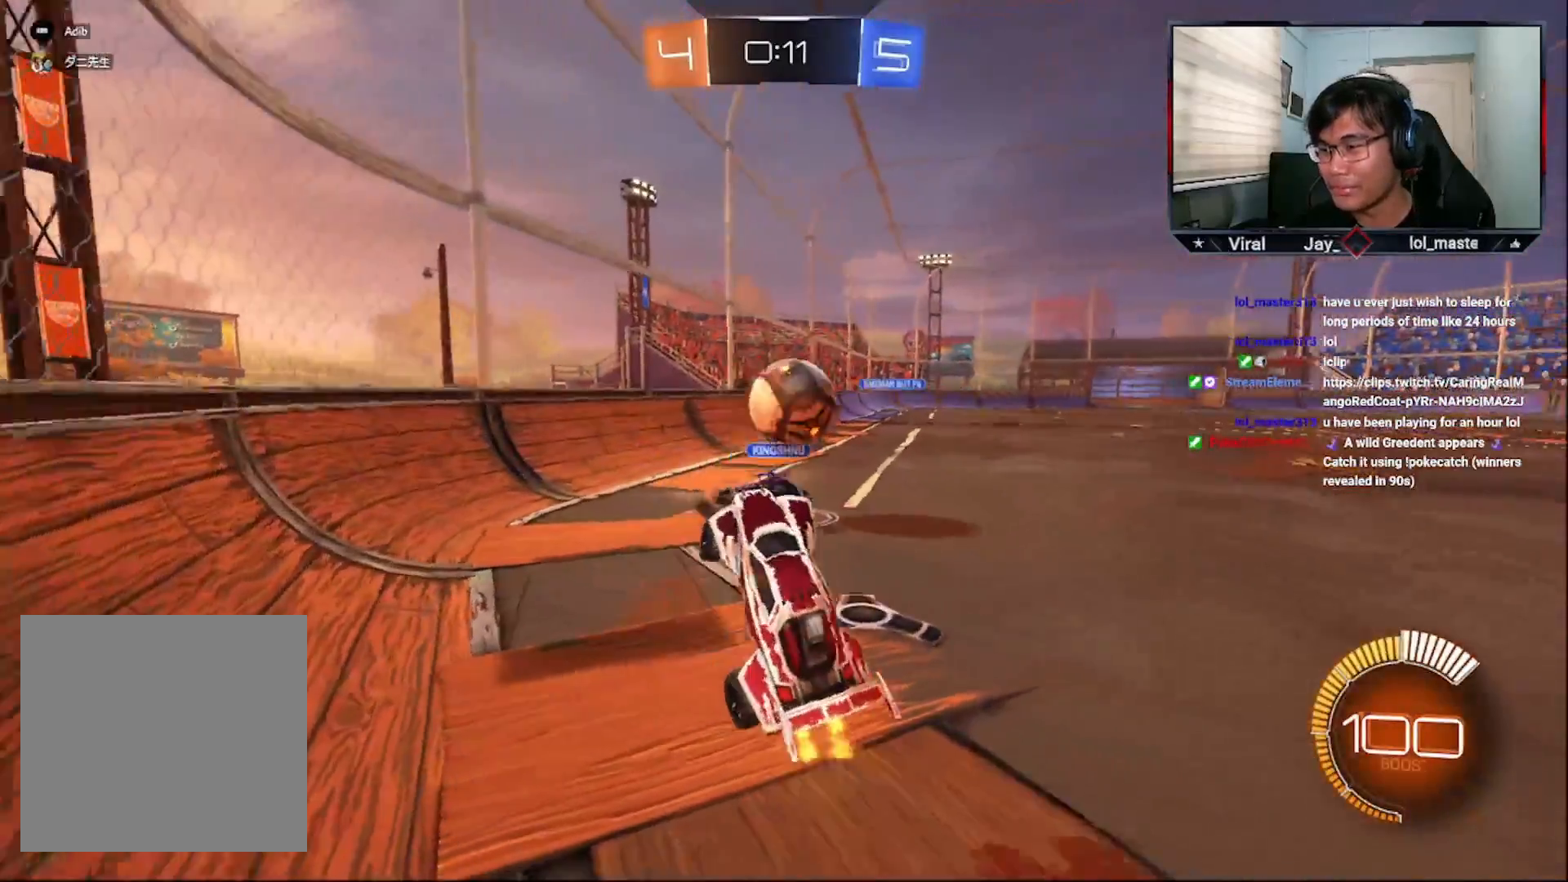
{"buttons": ["R2"], "left_stick": "right", "right_stick": "center", "events": [[133, "SQUARE", "up"], [150, "L1", "down"], [183, "left_stick", "up"], [300, "R1", "down"], [350, "L1", "up"], [350, "R1", "up"], [350, "left_stick", "center"], [483, "left_stick", "right"]]}
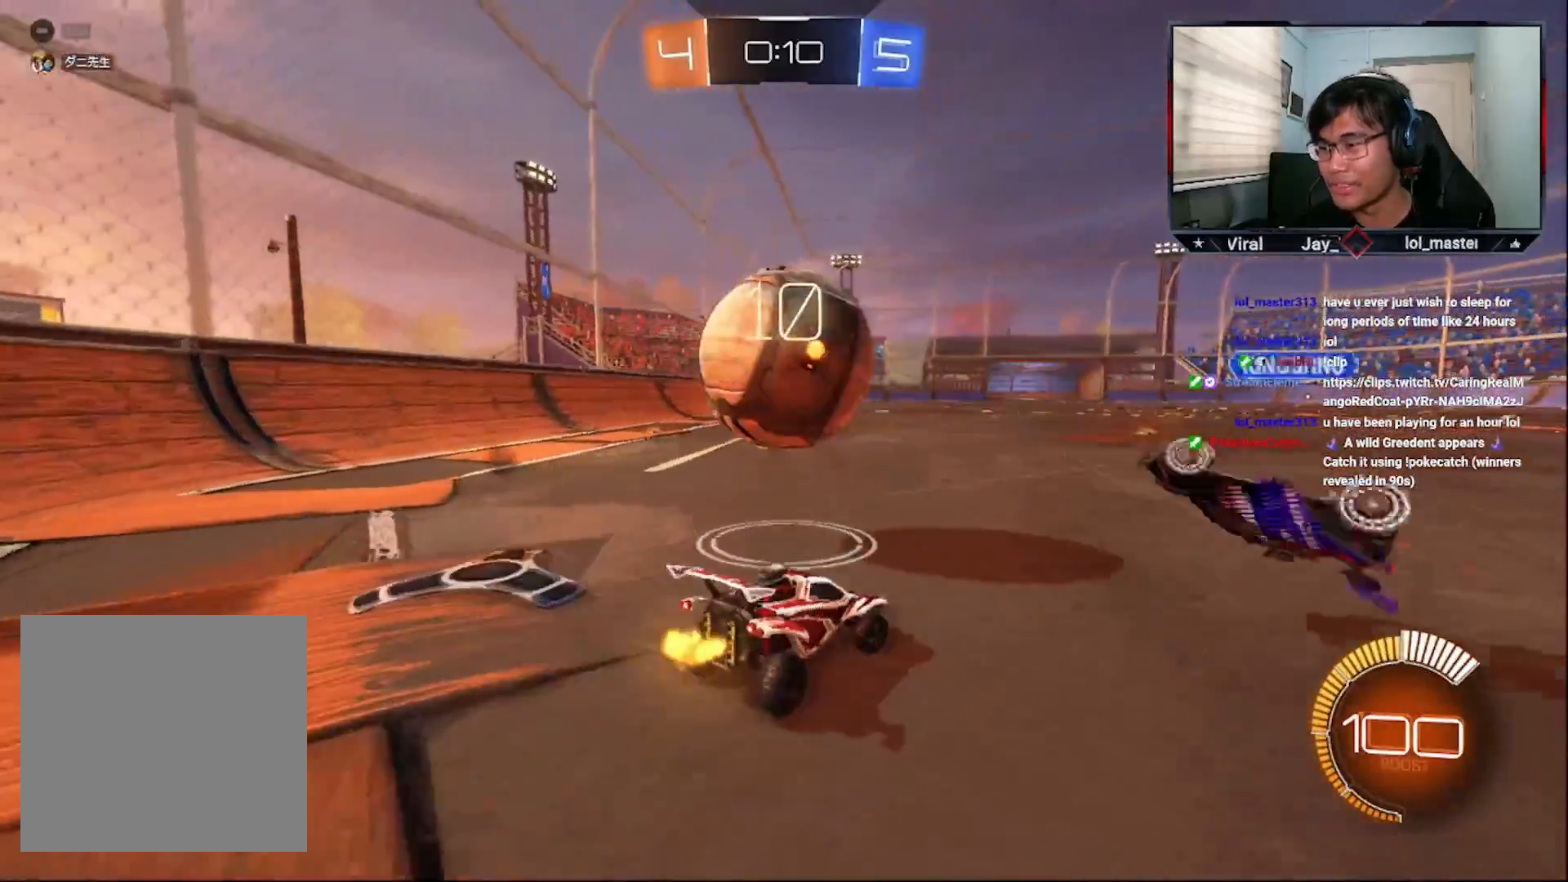
{"buttons": ["R2"], "left_stick": "down-left", "right_stick": "center", "events": [[83, "left_stick", "down-left"], [100, "L3", "down"], [183, "L2", "down"], [200, "R2", "up"], [300, "left_stick", "down-right"], [450, "R2", "down"], [483, "L3", "up"], [483, "left_stick", "down-left"], [500, "L2", "up"]]}
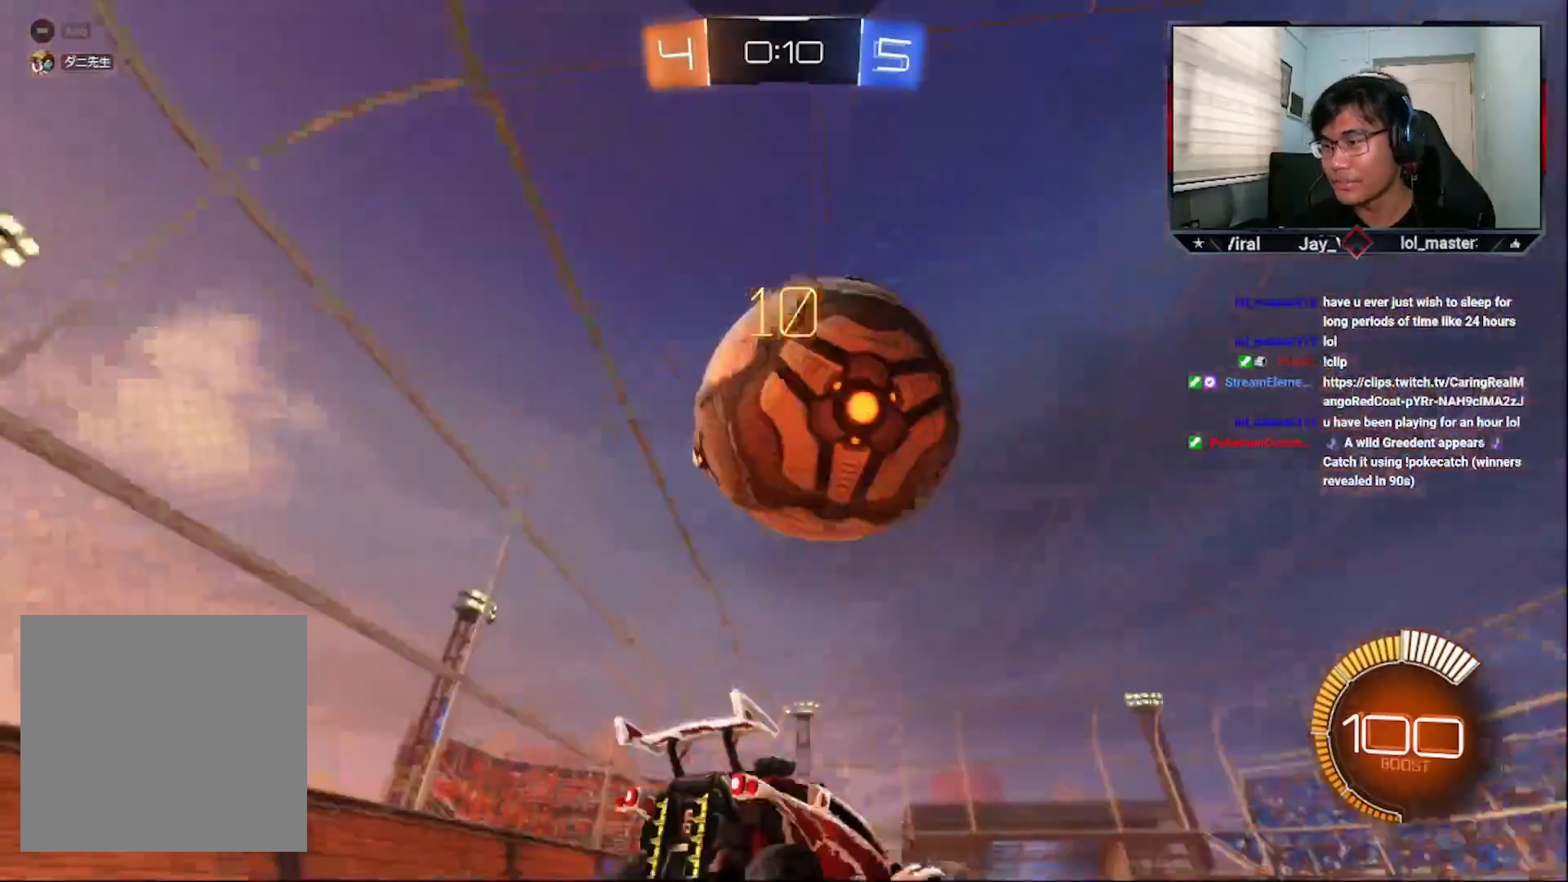
{"buttons": ["R2"], "left_stick": "center", "right_stick": "center", "events": [[33, "TRIANGLE", "down"], [50, "left_stick", "center"], [100, "TRIANGLE", "up"], [200, "left_stick", "down-right"], [300, "left_stick", "center"]]}
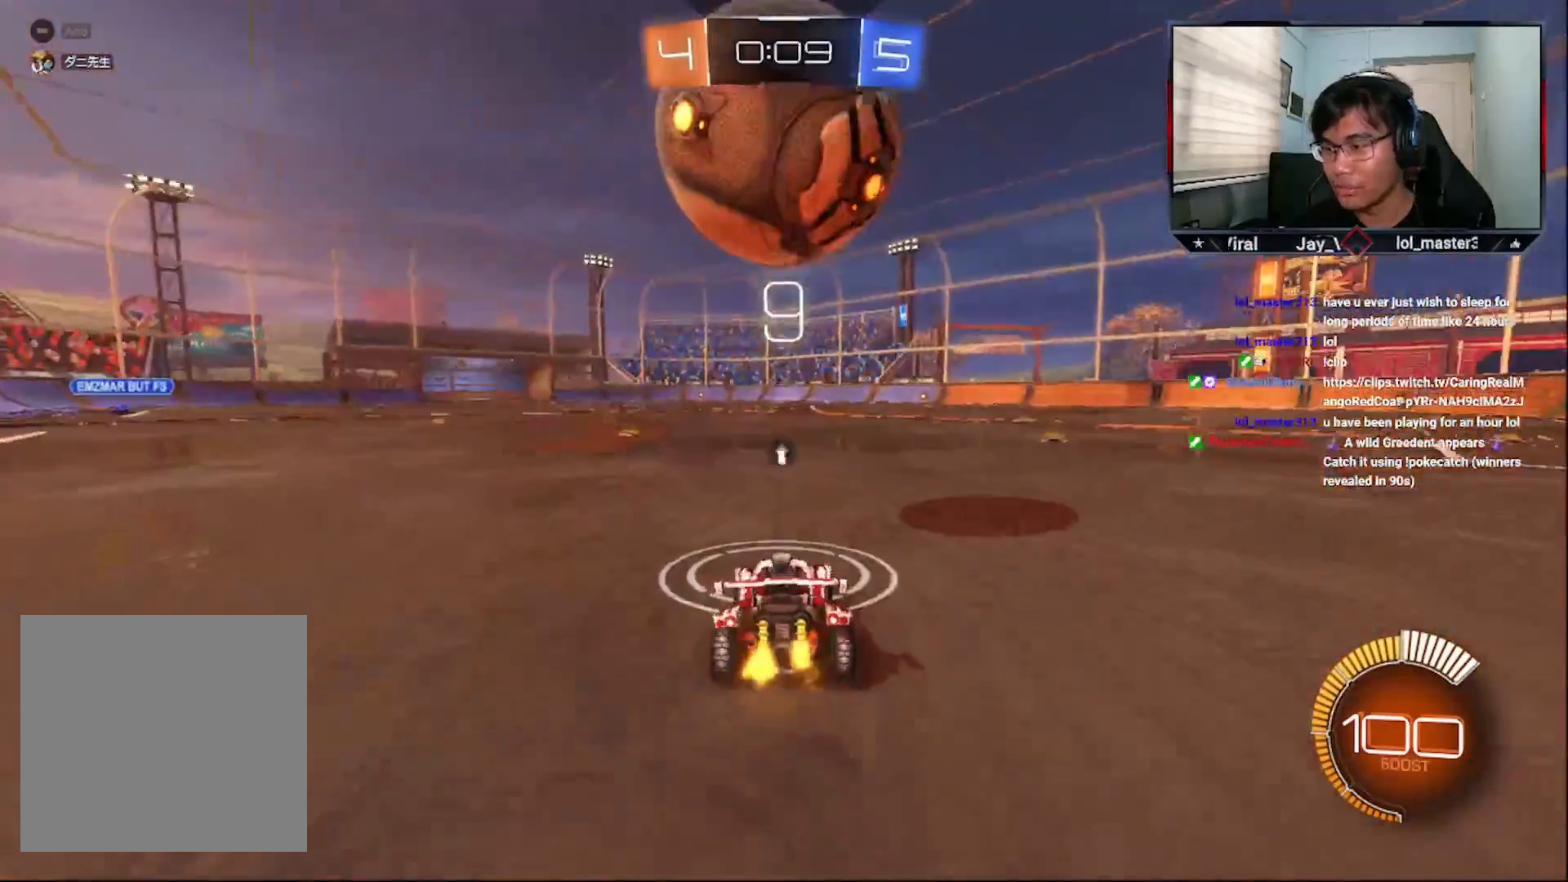
{"buttons": [], "left_stick": "center", "right_stick": "center", "events": [[133, "R2", "up"], [233, "R2", "down"], [350, "R2", "up"]]}
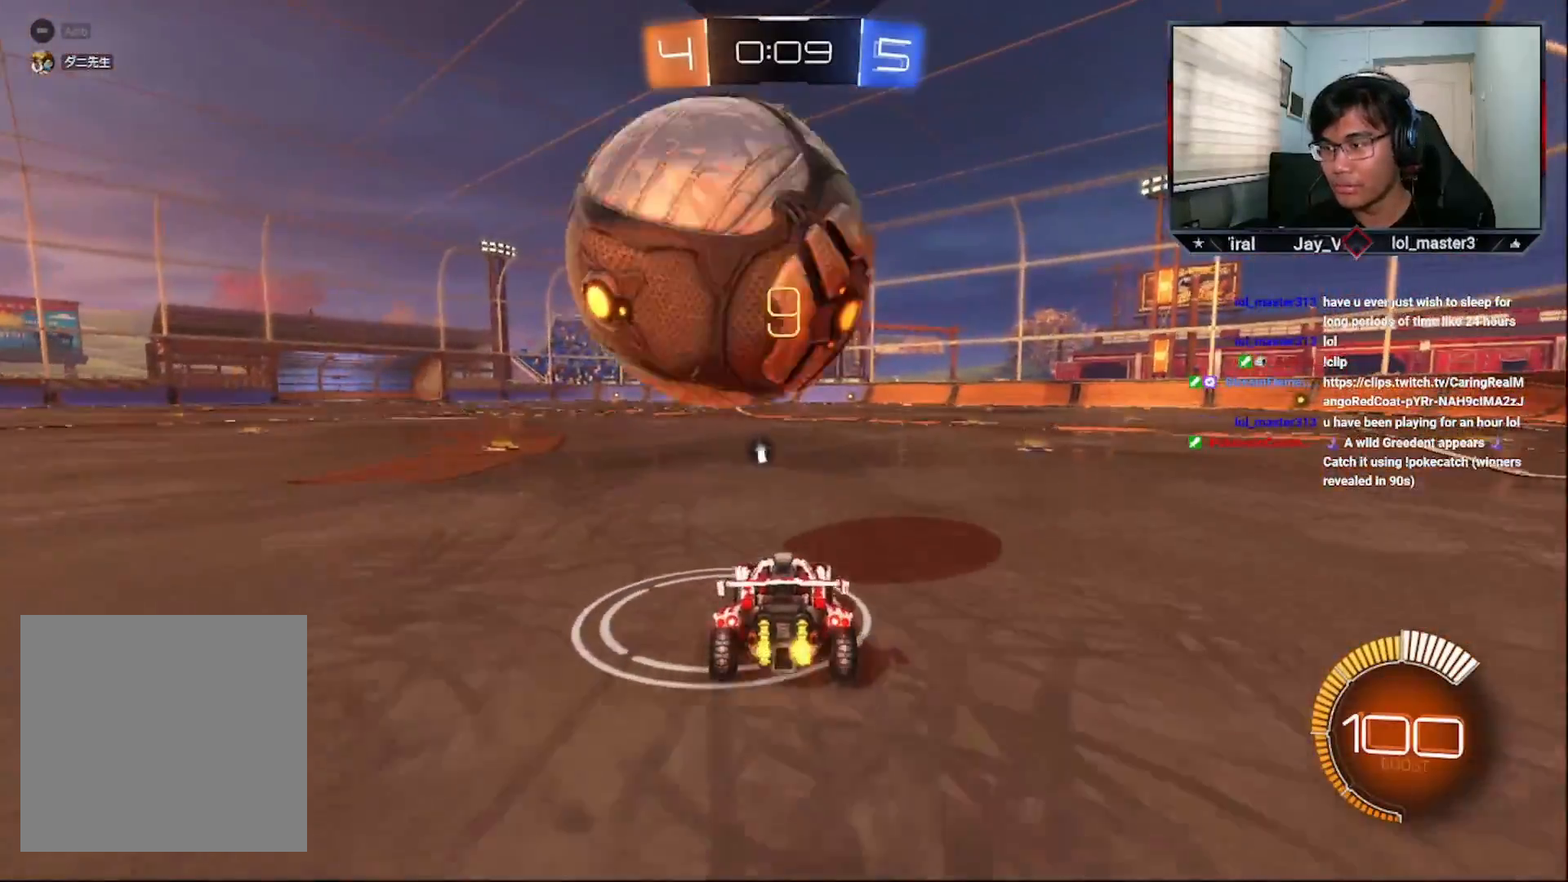
{"buttons": ["CROSS", "R2"], "left_stick": "center", "right_stick": "center", "events": [[100, "left_stick", "down-left"], [283, "left_stick", "center"], [350, "R2", "down"], [383, "CROSS", "down"]]}
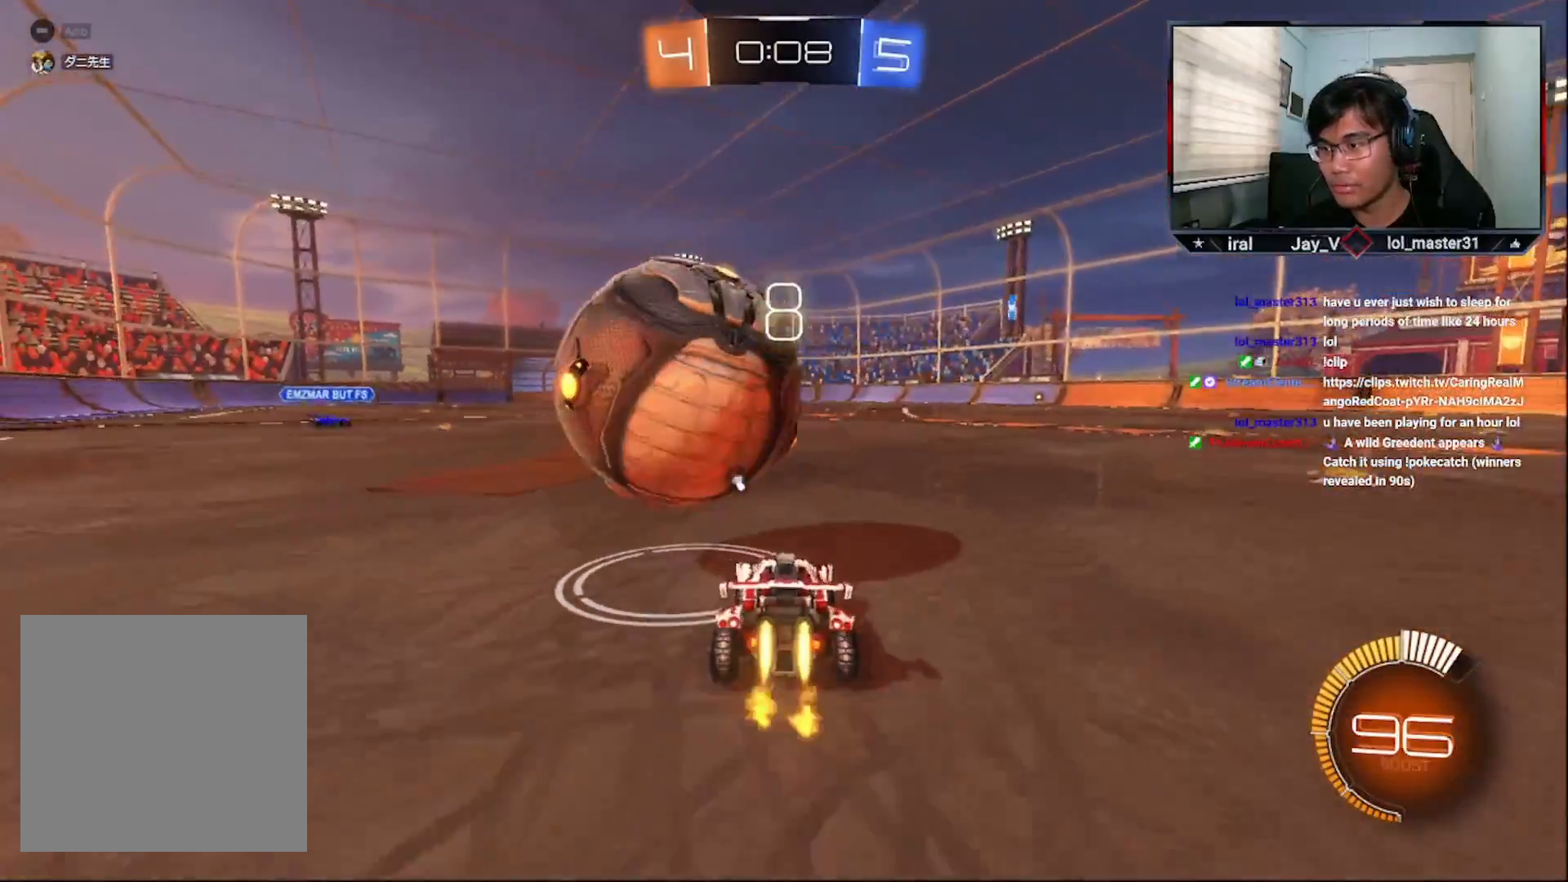
{"buttons": ["CROSS", "R2", "L3"], "left_stick": "up-right", "right_stick": "center", "events": [[33, "left_stick", "down-left"], [367, "left_stick", "center"], [450, "L3", "down"], [450, "left_stick", "up-right"]]}
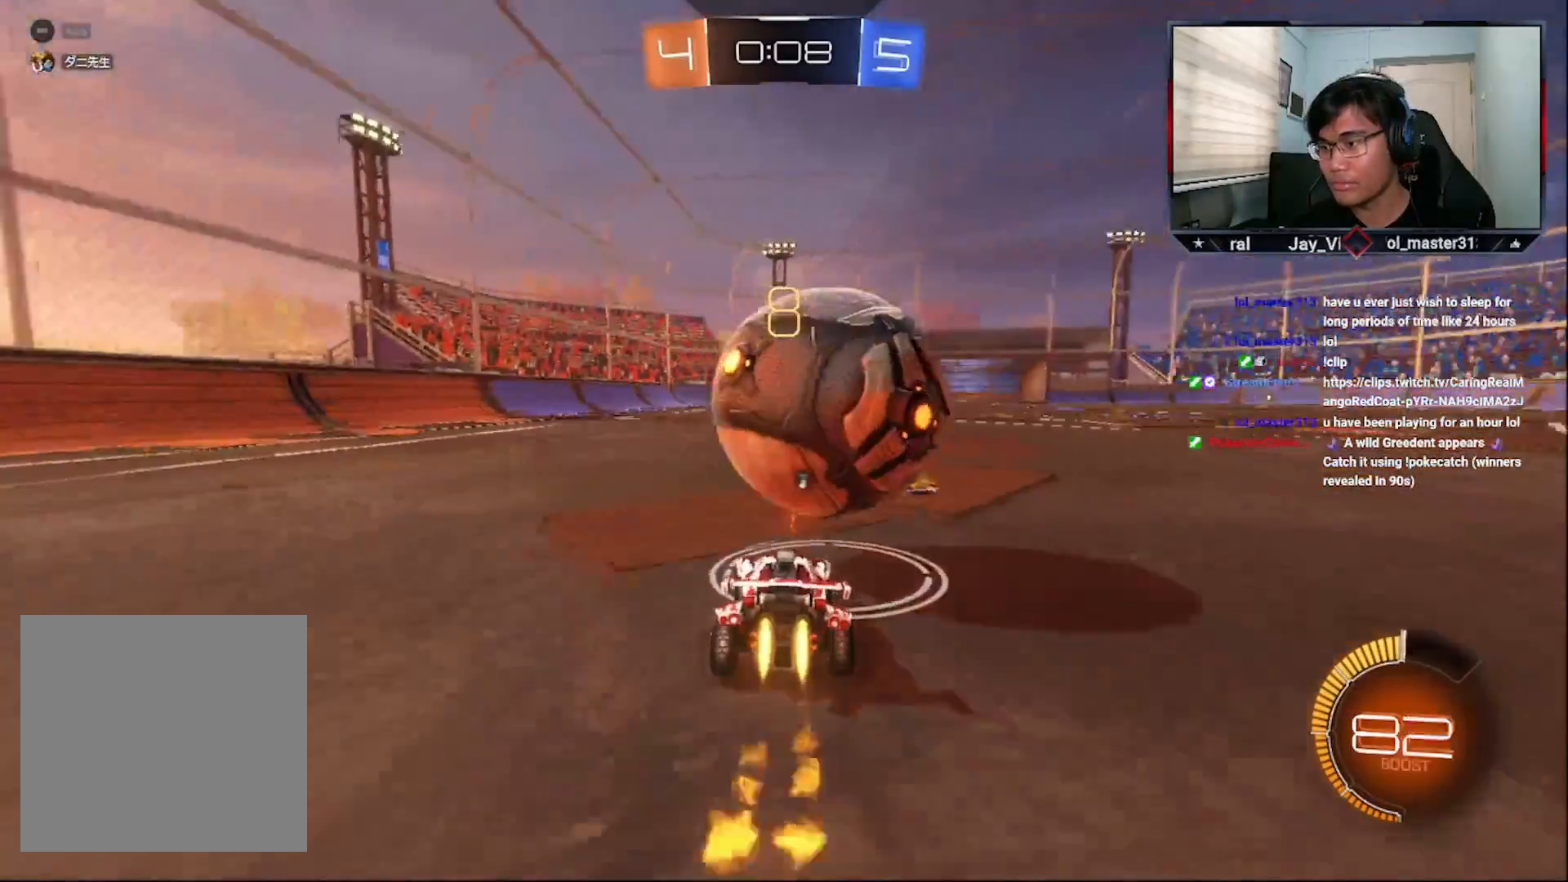
{"buttons": ["CROSS", "R2"], "left_stick": "center", "right_stick": "center", "events": [[100, "L3", "up"], [150, "left_stick", "center"], [383, "CROSS", "up"], [483, "CROSS", "down"]]}
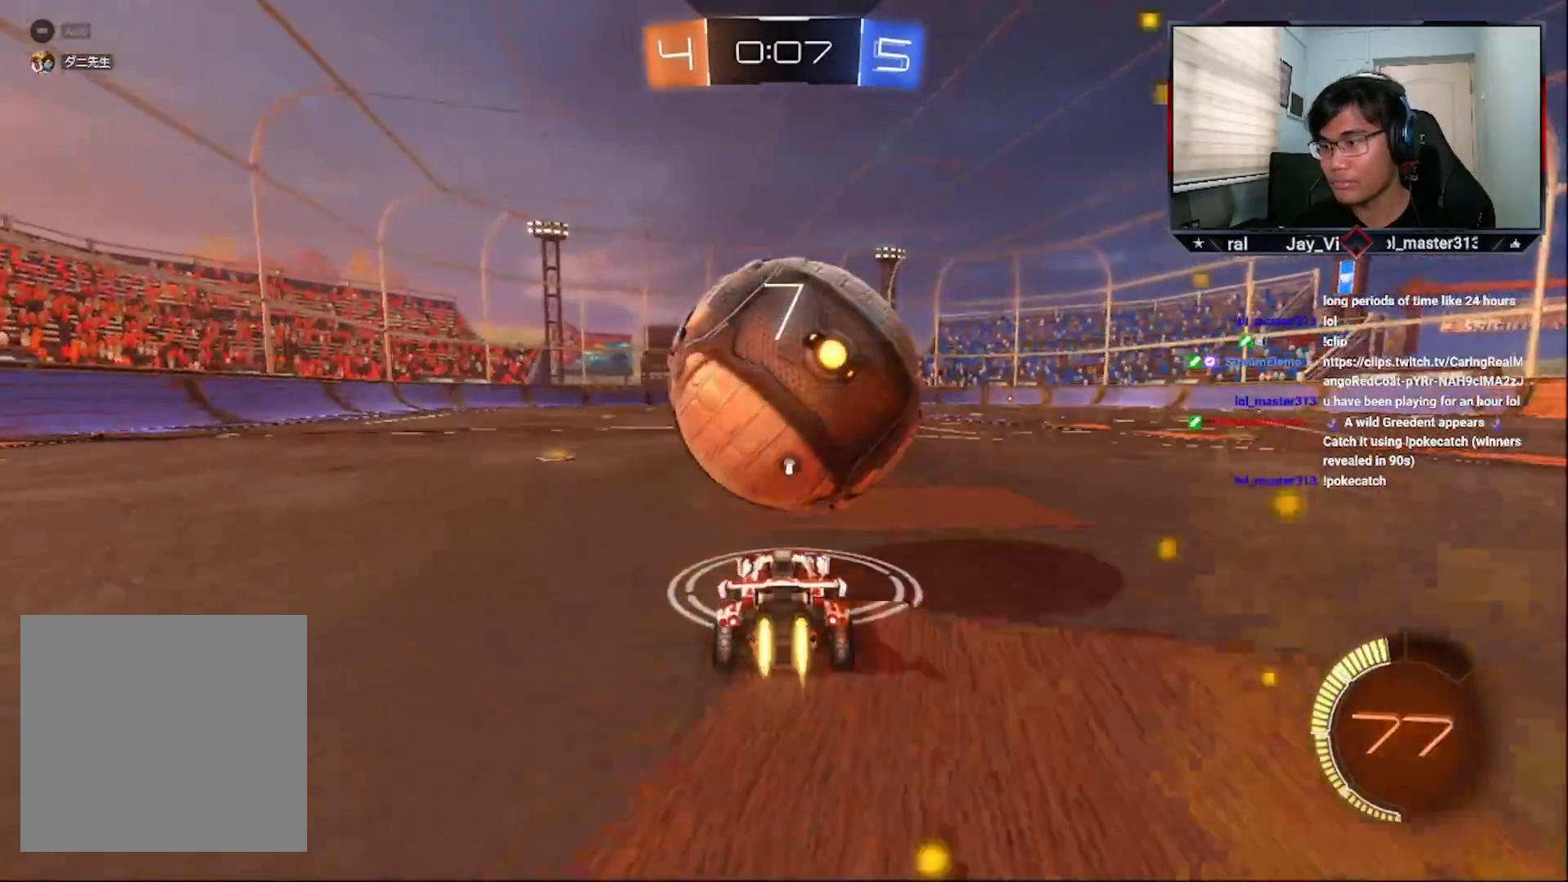
{"buttons": ["CROSS", "L1", "R1", "R2"], "left_stick": "up", "right_stick": "center", "events": [[50, "L1", "down"], [50, "R1", "down"], [83, "L3", "down"], [83, "left_stick", "up-right"], [133, "CROSS", "up"], [150, "R1", "up"], [167, "left_stick", "up"], [183, "CROSS", "down"], [183, "R1", "down"], [333, "L3", "up"]]}
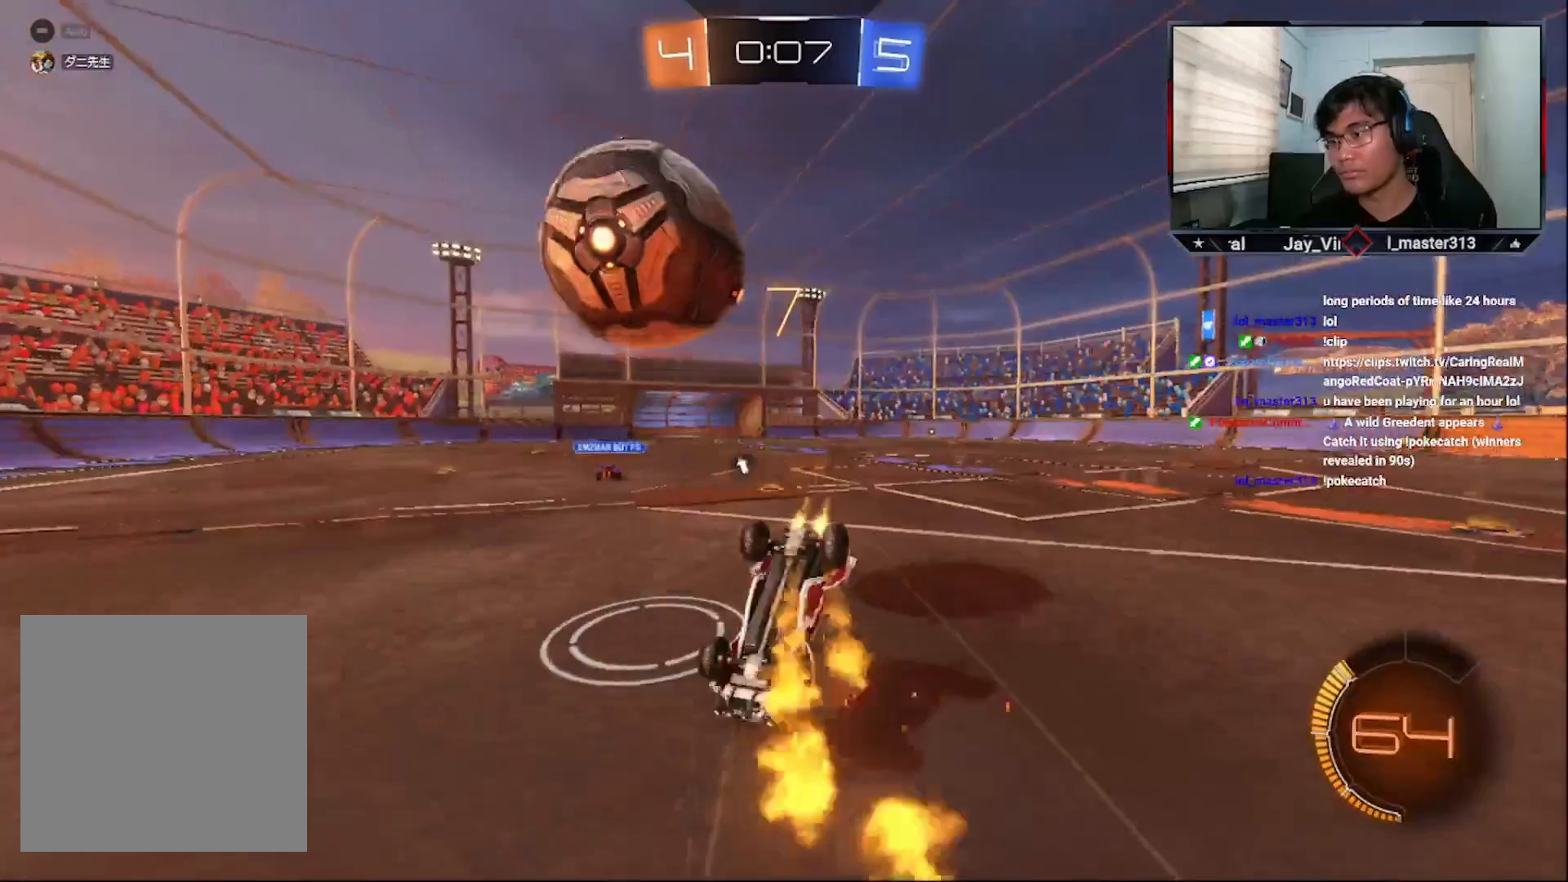
{"buttons": ["TRIANGLE", "R2"], "left_stick": "center", "right_stick": "center", "events": [[33, "L1", "up"], [83, "left_stick", "center"], [150, "CROSS", "up"], [150, "R1", "up"], [300, "R2", "up"], [450, "TRIANGLE", "down"], [500, "R2", "down"]]}
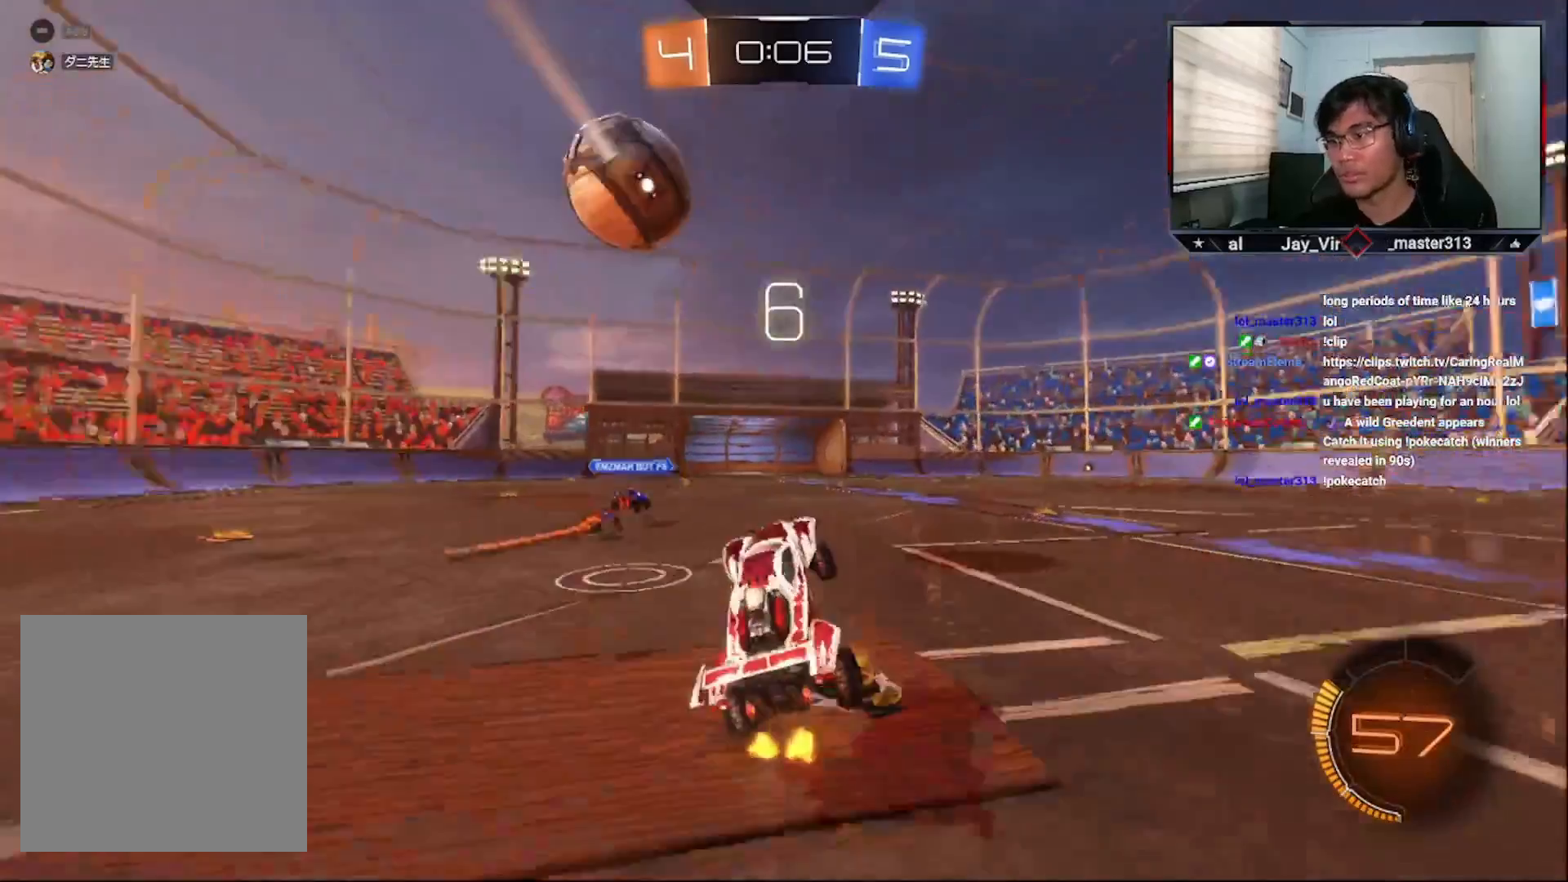
{"buttons": ["CROSS", "R2"], "left_stick": "center", "right_stick": "center", "events": [[33, "TRIANGLE", "up"], [100, "left_stick", "right"], [233, "CROSS", "down"], [233, "left_stick", "center"]]}
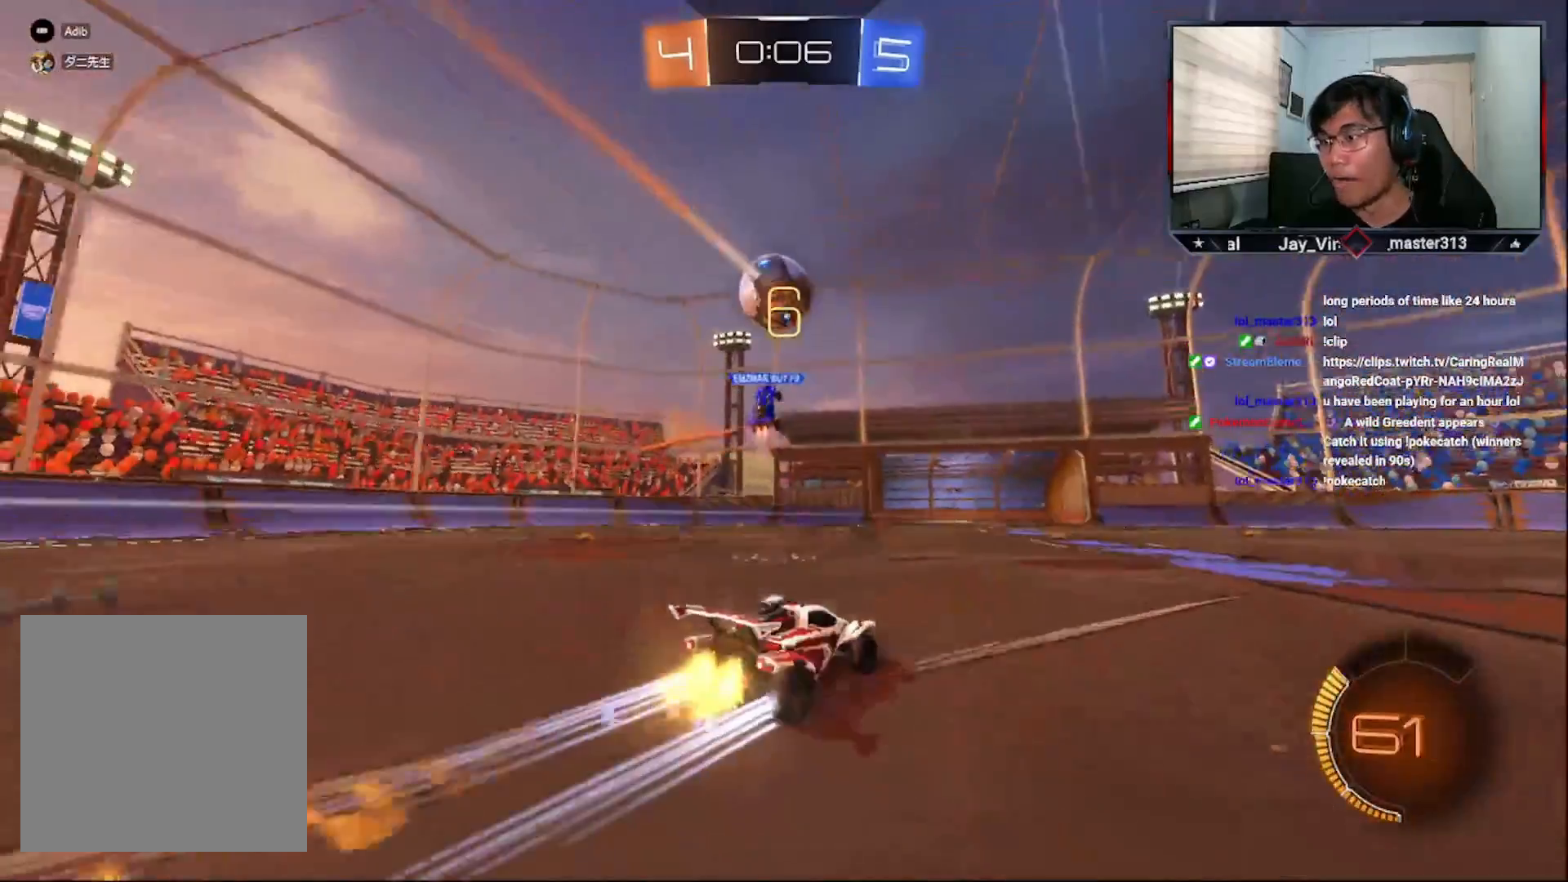
{"buttons": ["R2"], "left_stick": "right", "right_stick": "center", "events": [[50, "CROSS", "up"], [50, "left_stick", "down-left"], [150, "left_stick", "center"], [500, "left_stick", "right"]]}
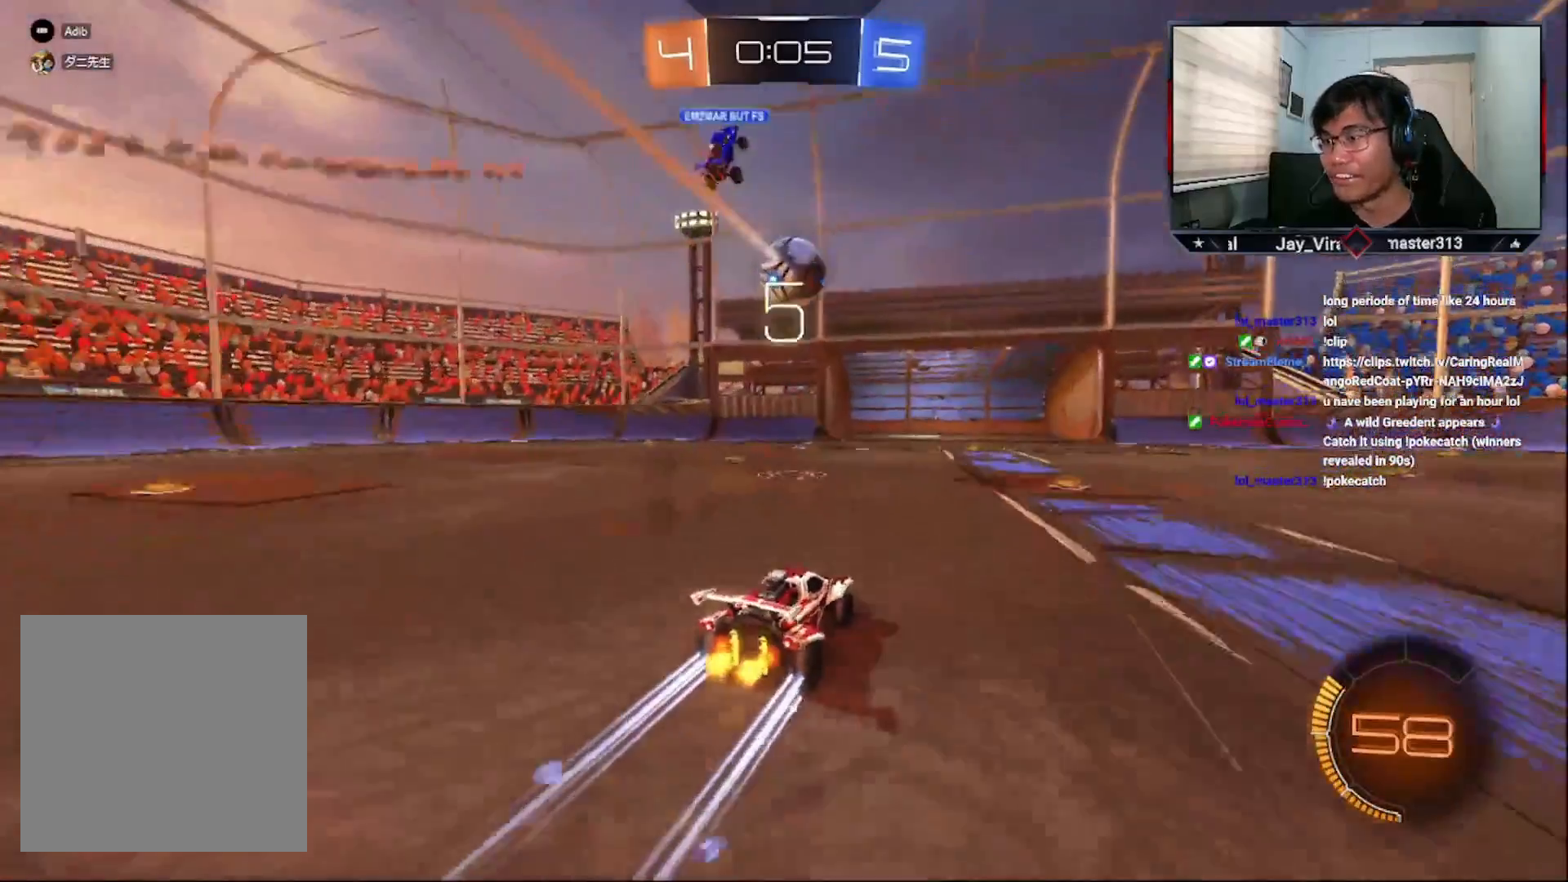
{"buttons": [], "left_stick": "center", "right_stick": "center", "events": [[100, "left_stick", "center"], [150, "R2", "up"]]}
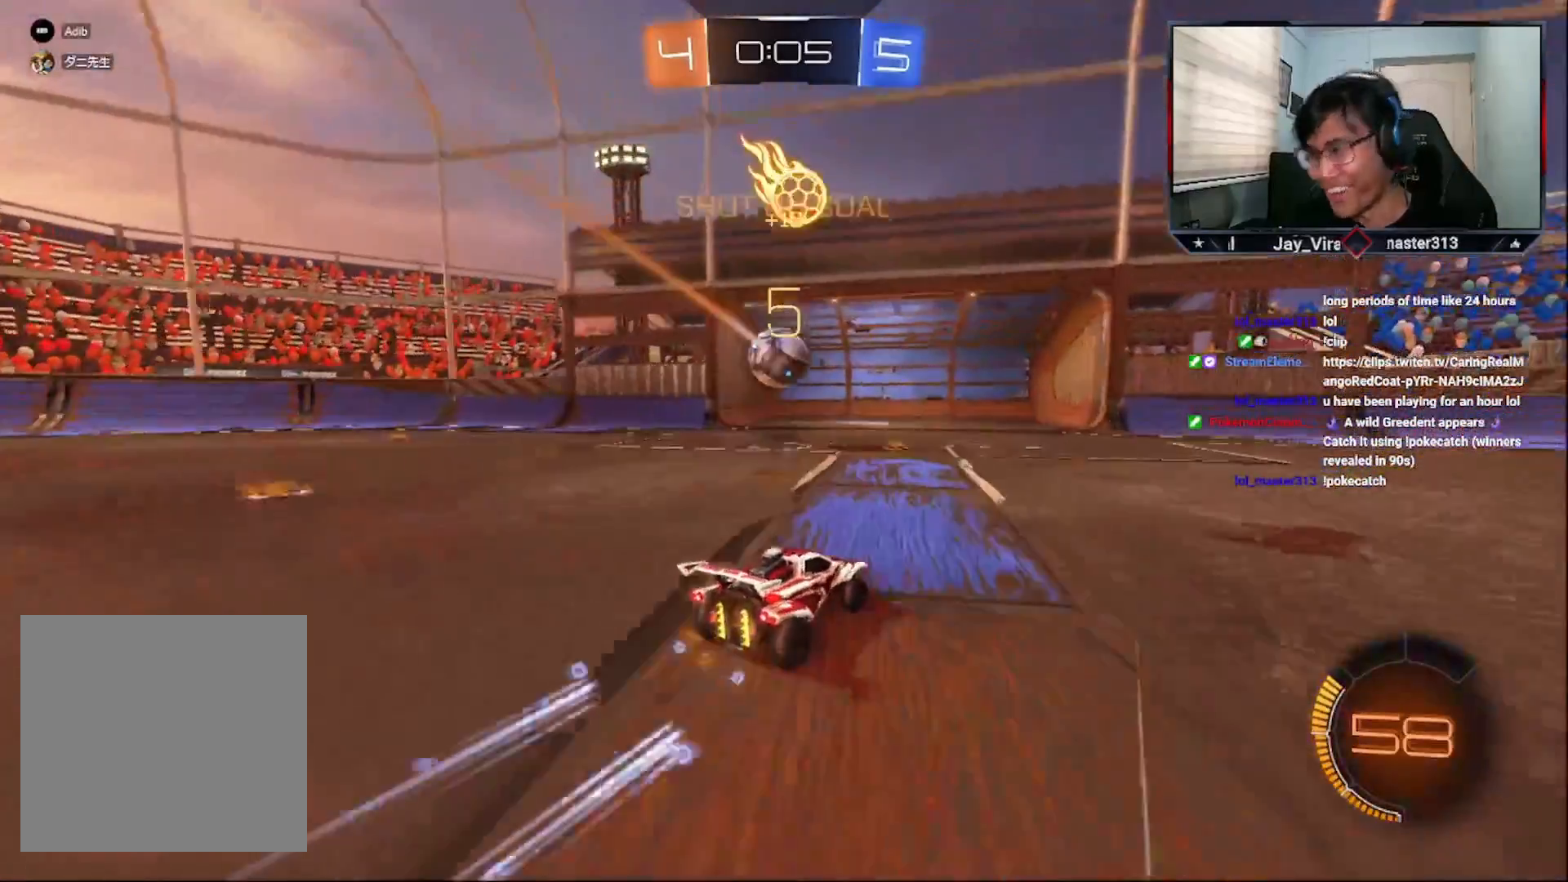
{"buttons": [], "left_stick": "center", "right_stick": "center", "events": []}
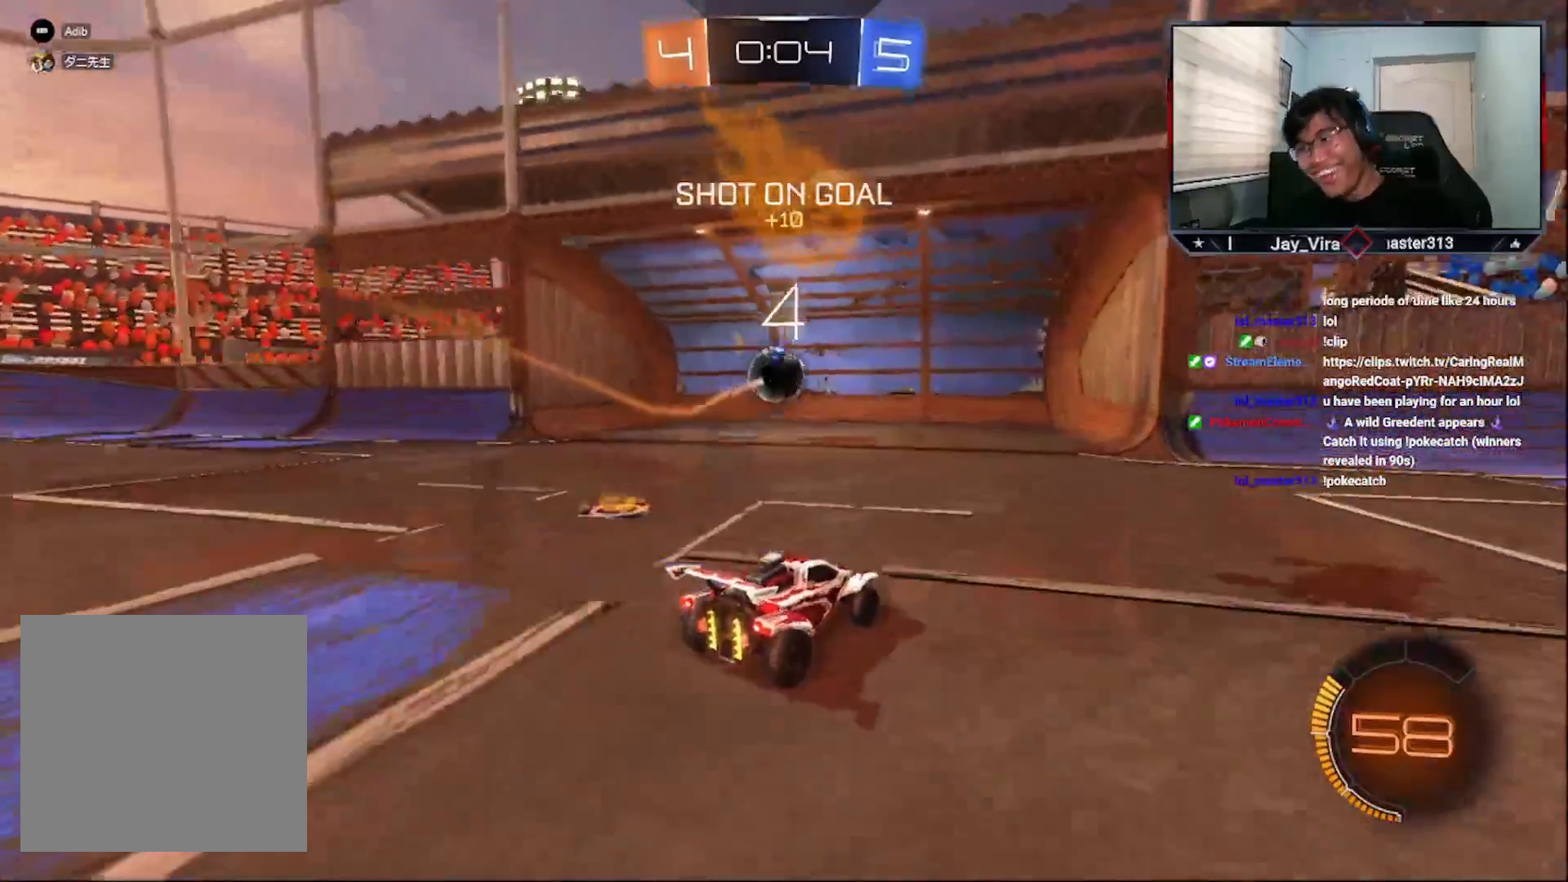
{"buttons": [], "left_stick": "center", "right_stick": "center", "events": []}
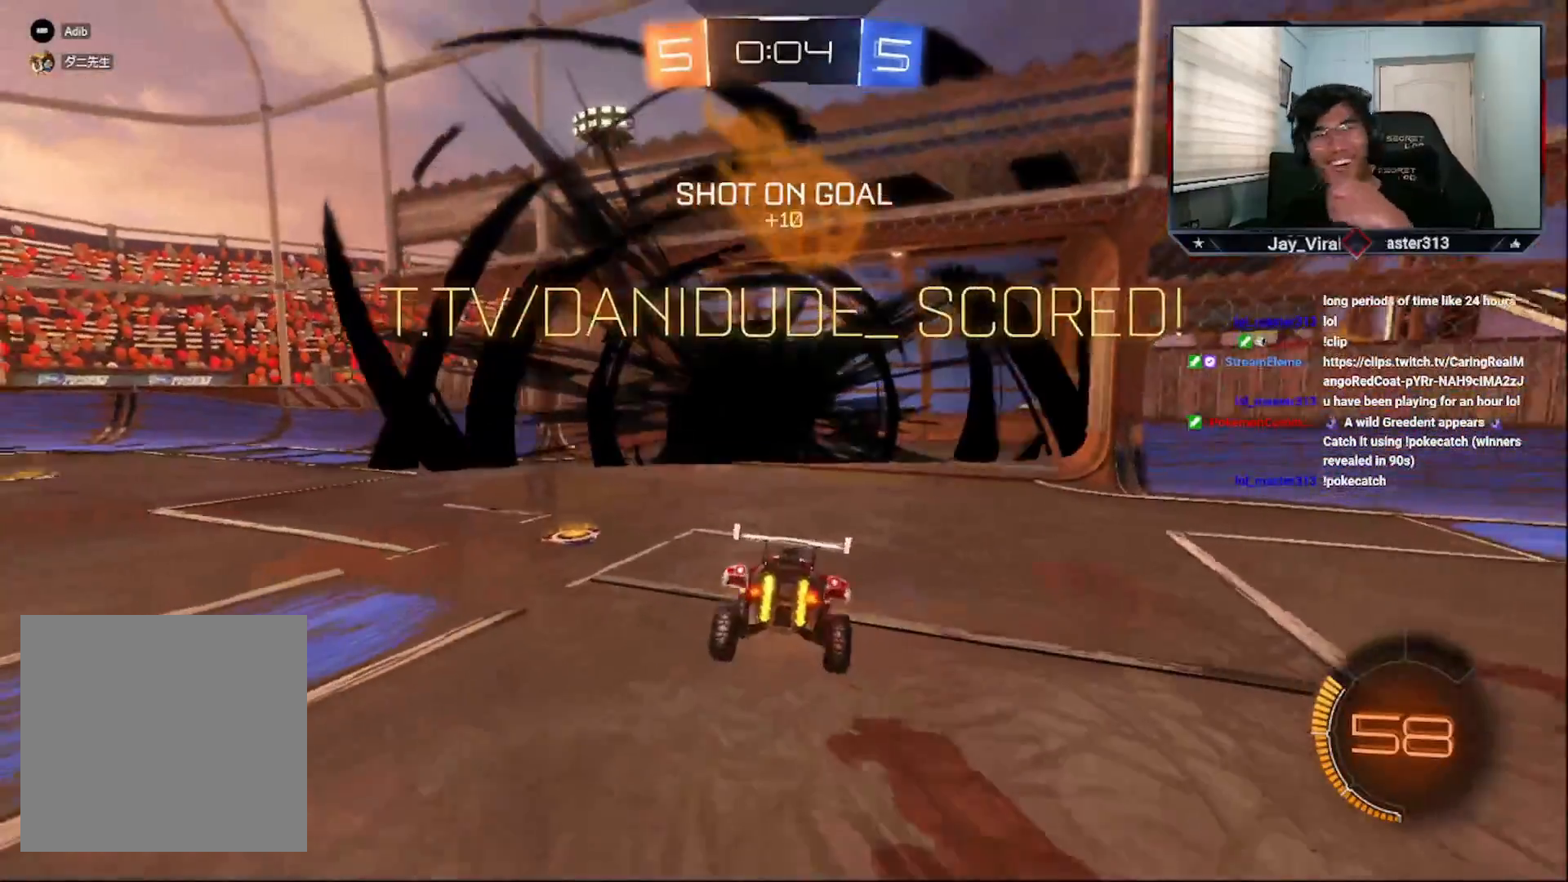
{"buttons": [], "left_stick": "center", "right_stick": "center", "events": []}
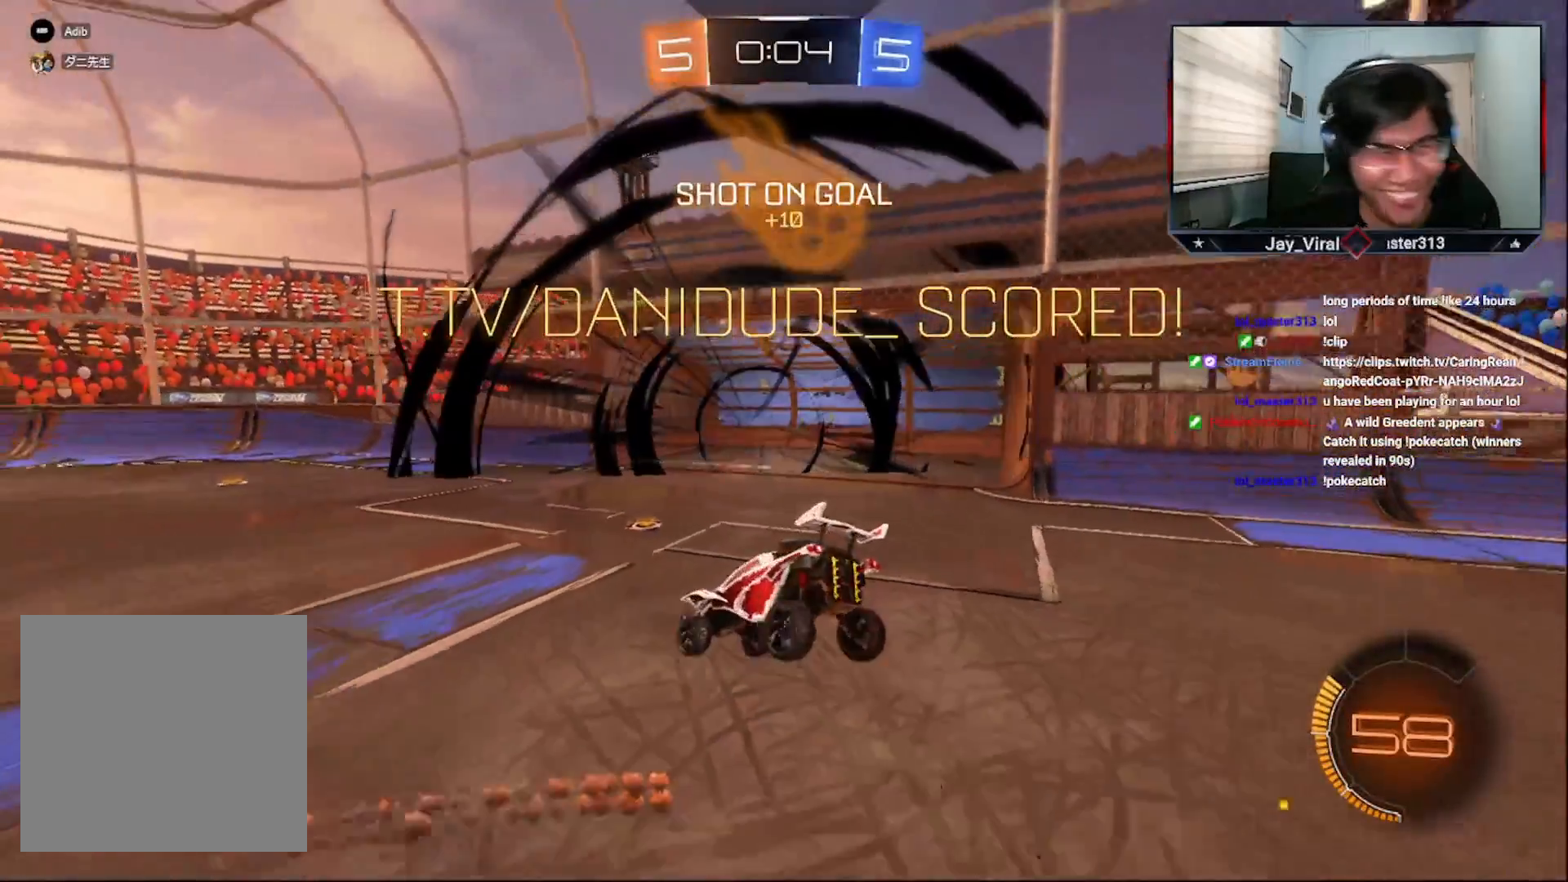
{"buttons": ["TRIANGLE"], "left_stick": "center", "right_stick": "center", "events": [[333, "TRIANGLE", "down"], [383, "TRIANGLE", "up"], [433, "TRIANGLE", "down"]]}
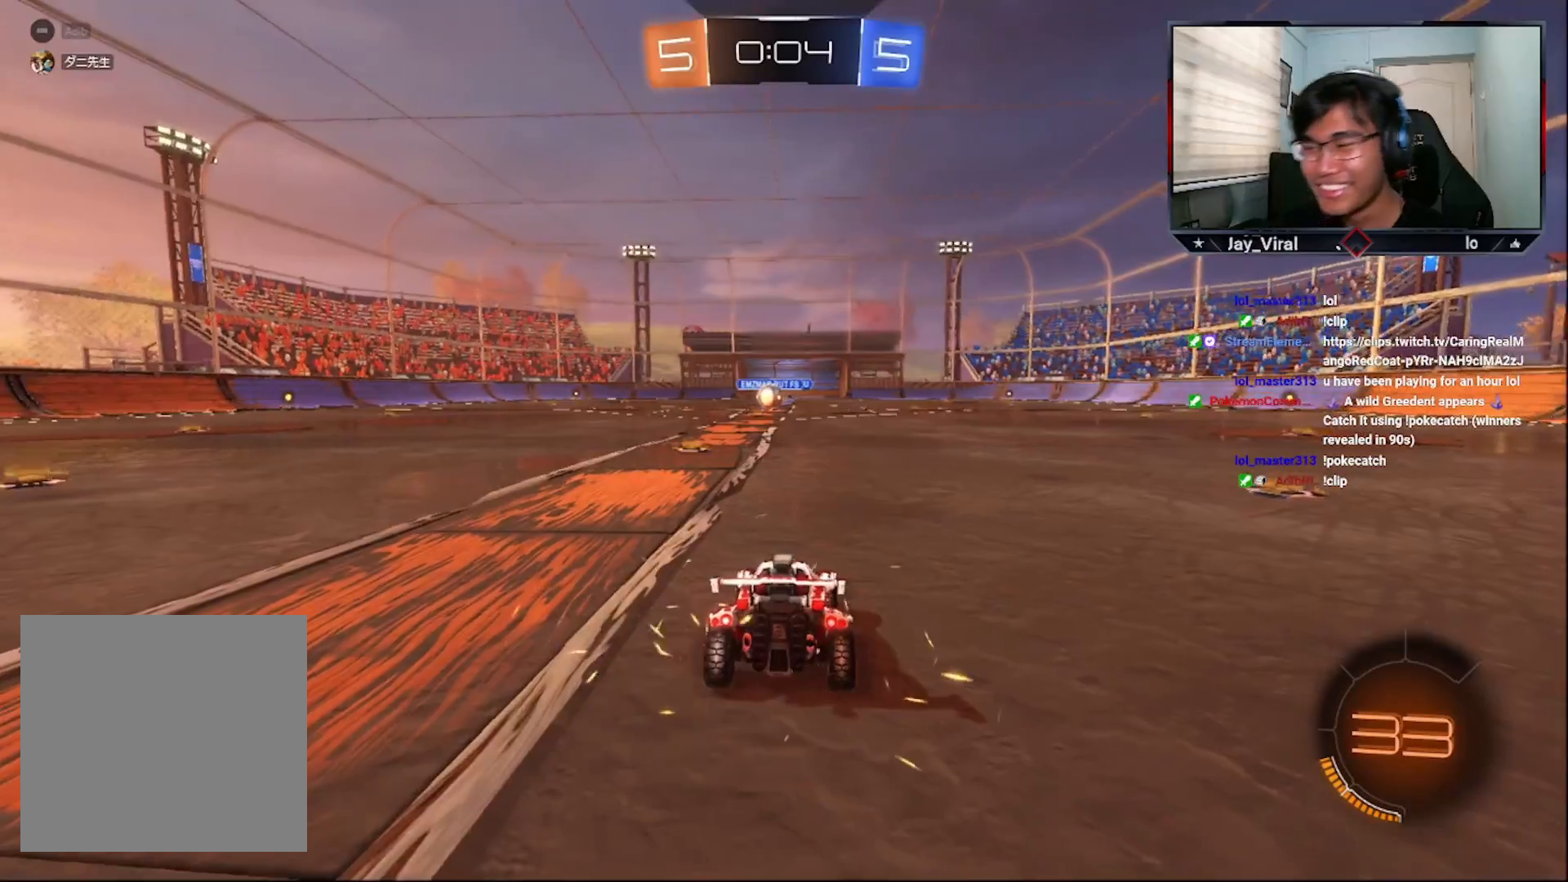
{"buttons": [], "left_stick": "center", "right_stick": "left", "events": [[33, "TRIANGLE", "up"], [317, "right_stick", "left"]]}
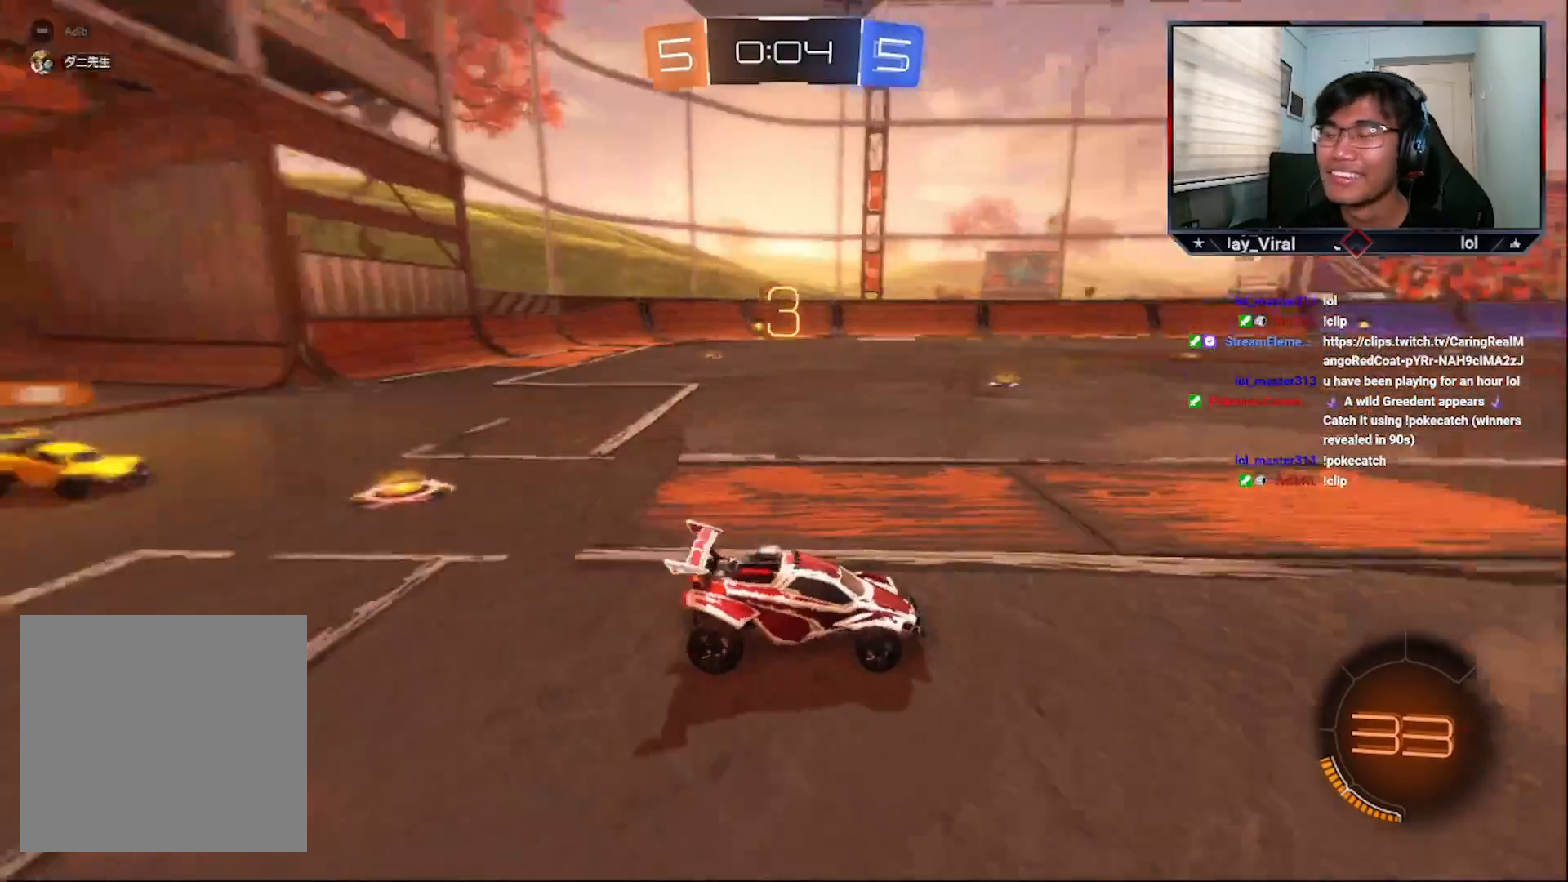
{"buttons": [], "left_stick": "center", "right_stick": "center", "events": [[433, "right_stick", "center"]]}
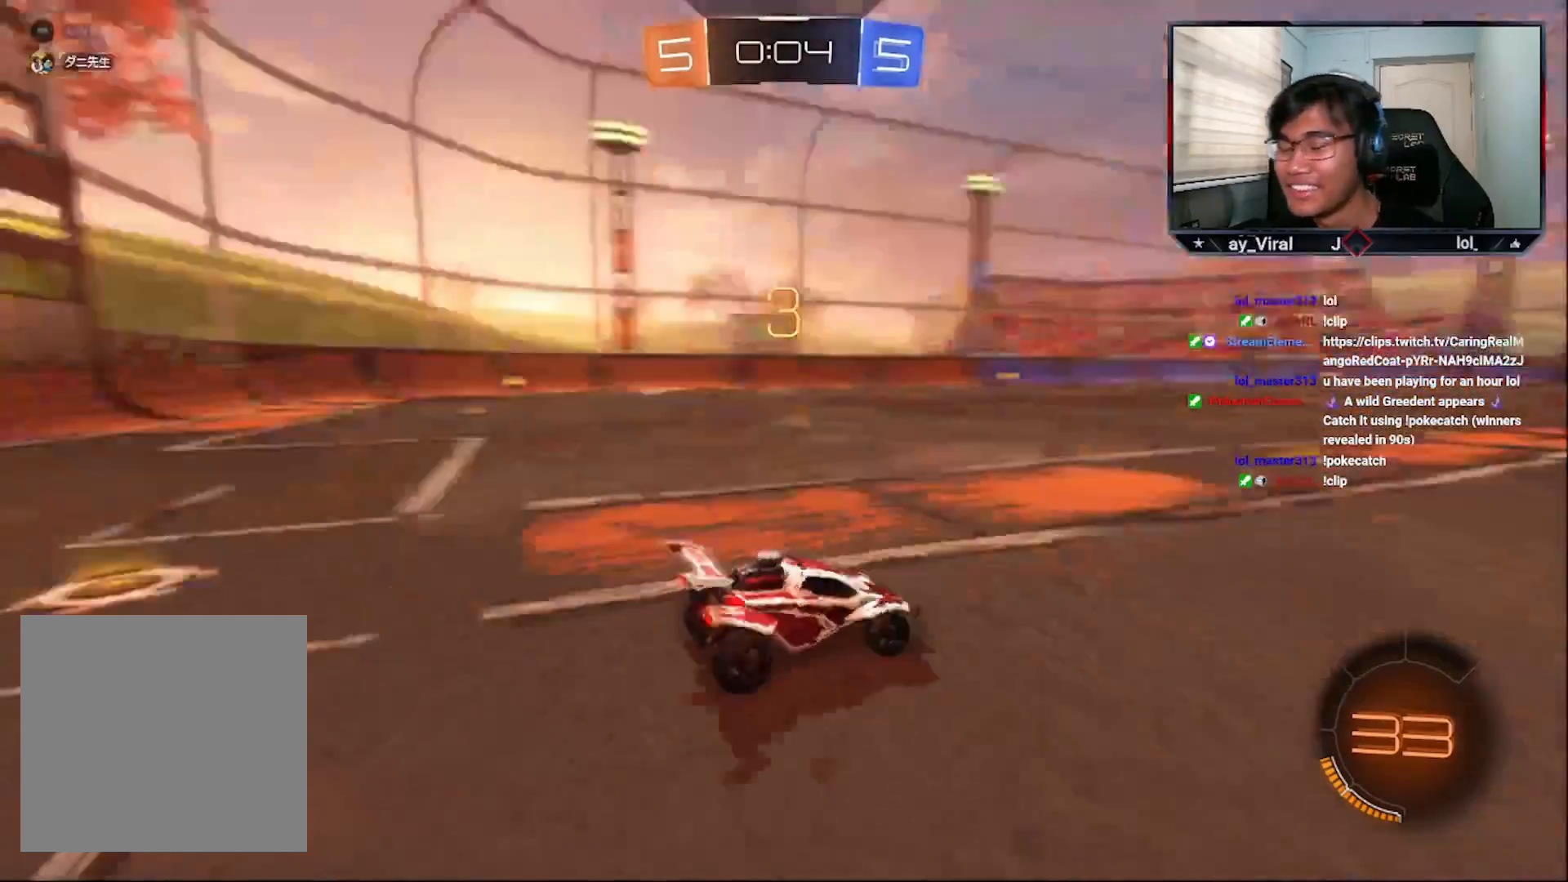
{"buttons": [], "left_stick": "center", "right_stick": "center", "events": []}
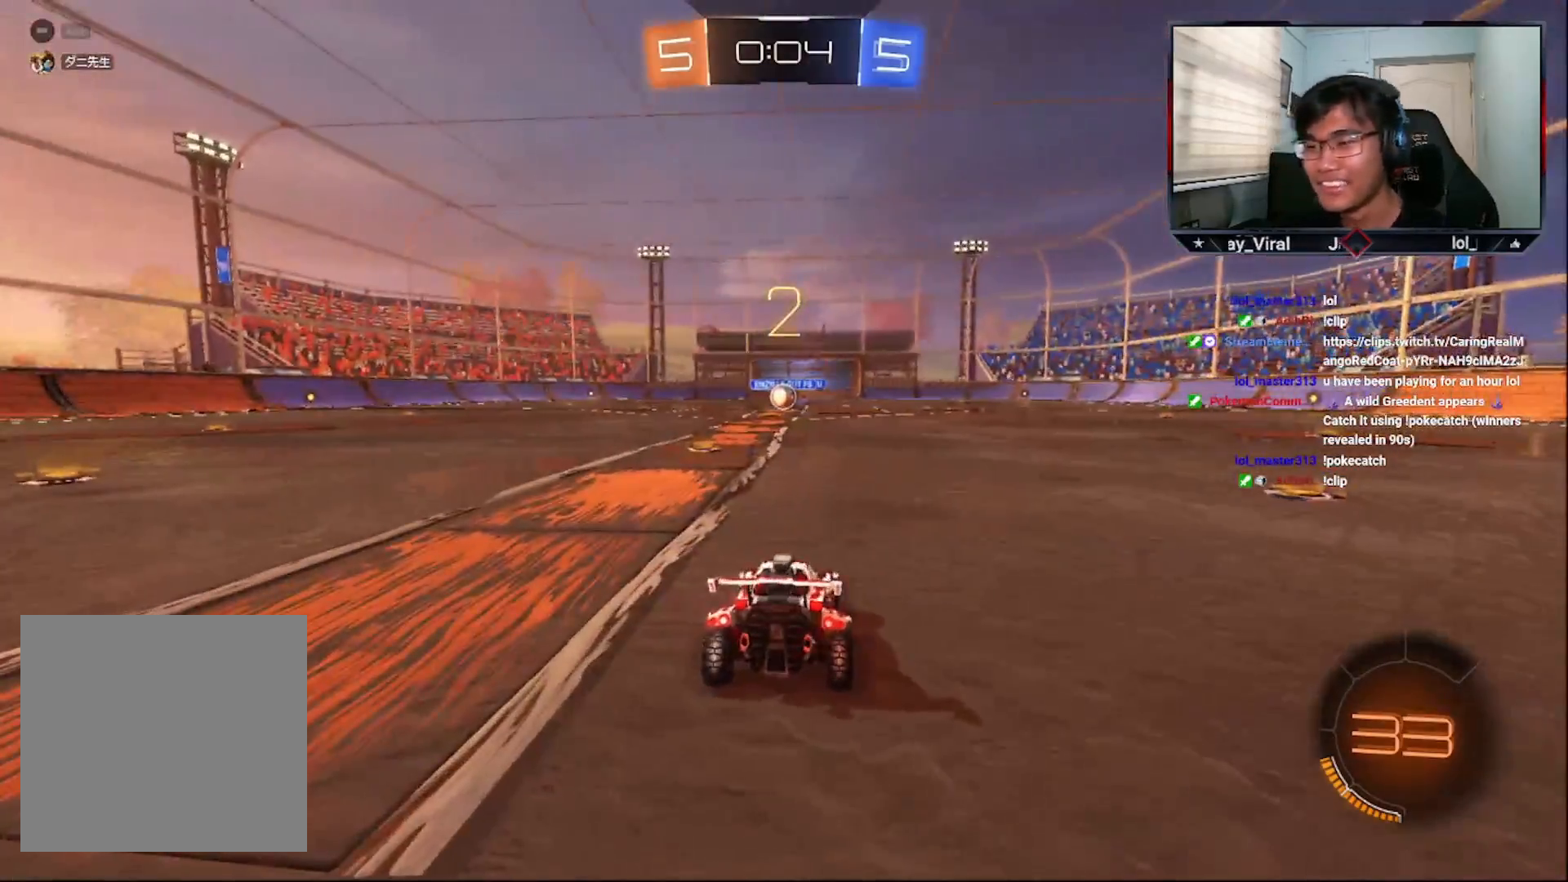
{"buttons": [], "left_stick": "center", "right_stick": "center", "events": [[167, "TRIANGLE", "down"], [183, "TRIANGLE", "up"], [267, "TRIANGLE", "down"], [333, "TRIANGLE", "up"]]}